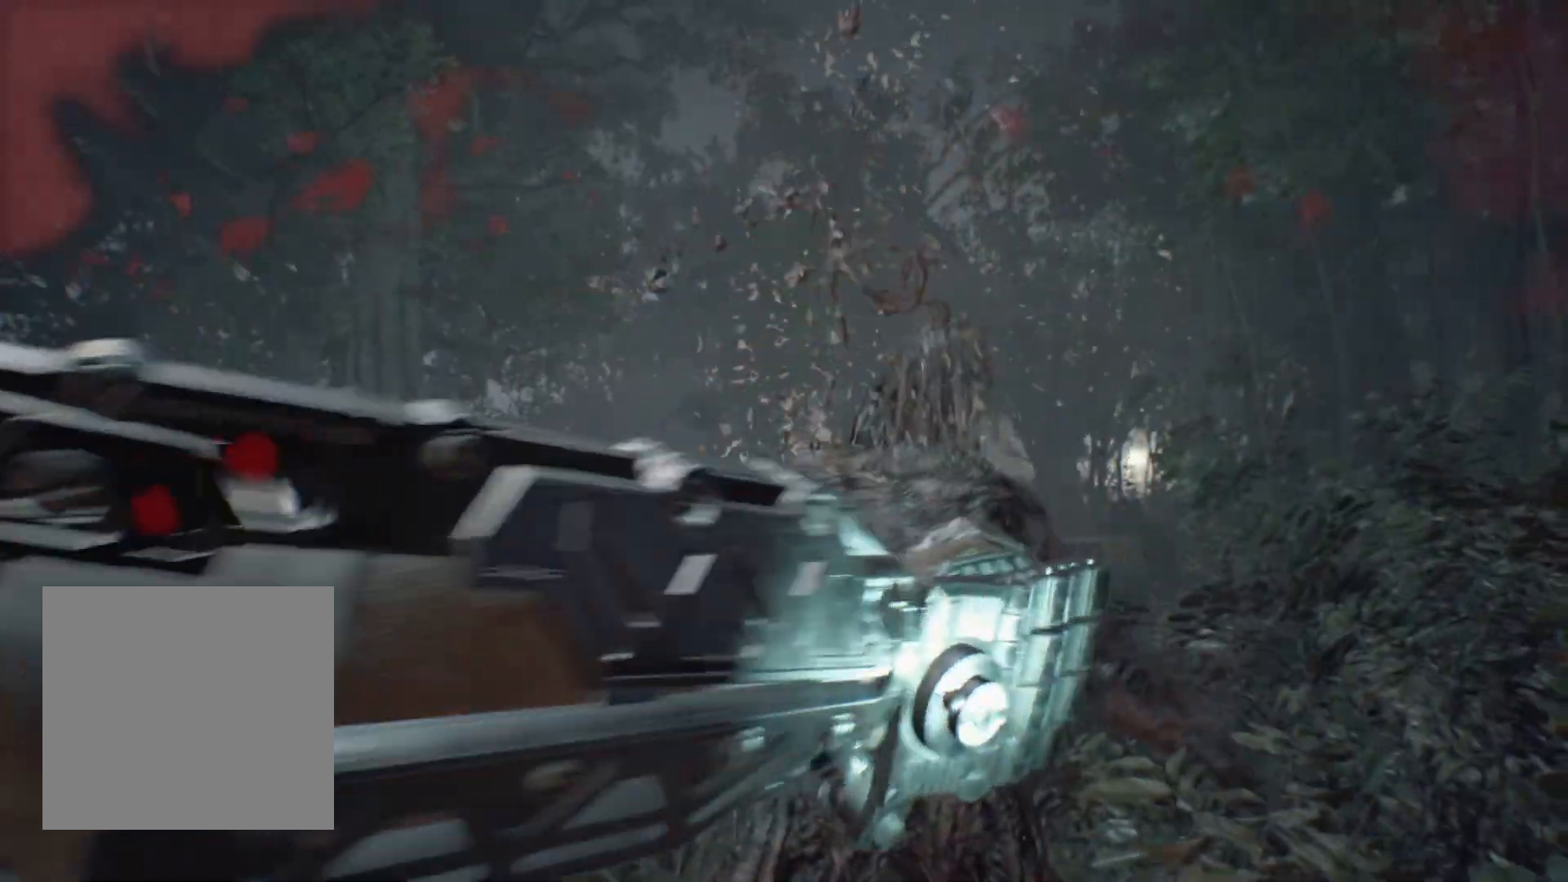
Gameplay with a controller (Xbox layout); each line is a JSON object with the inputs held at the frame after it. "events" lists button and stick changes between this image and that frame as [ms after this image, input, new state], when the widget could be followed in between. Not read: DPAD_DOWN DPAD_LEFT DPAD_RIGHT DPAD_UP HOME L1 L3 R1 R3 other_buttons right_stick.
{"buttons": [], "left_stick": "up", "events": [[167, "left_stick", "right"], [300, "left_stick", "up-right"], [483, "left_stick", "up"]]}
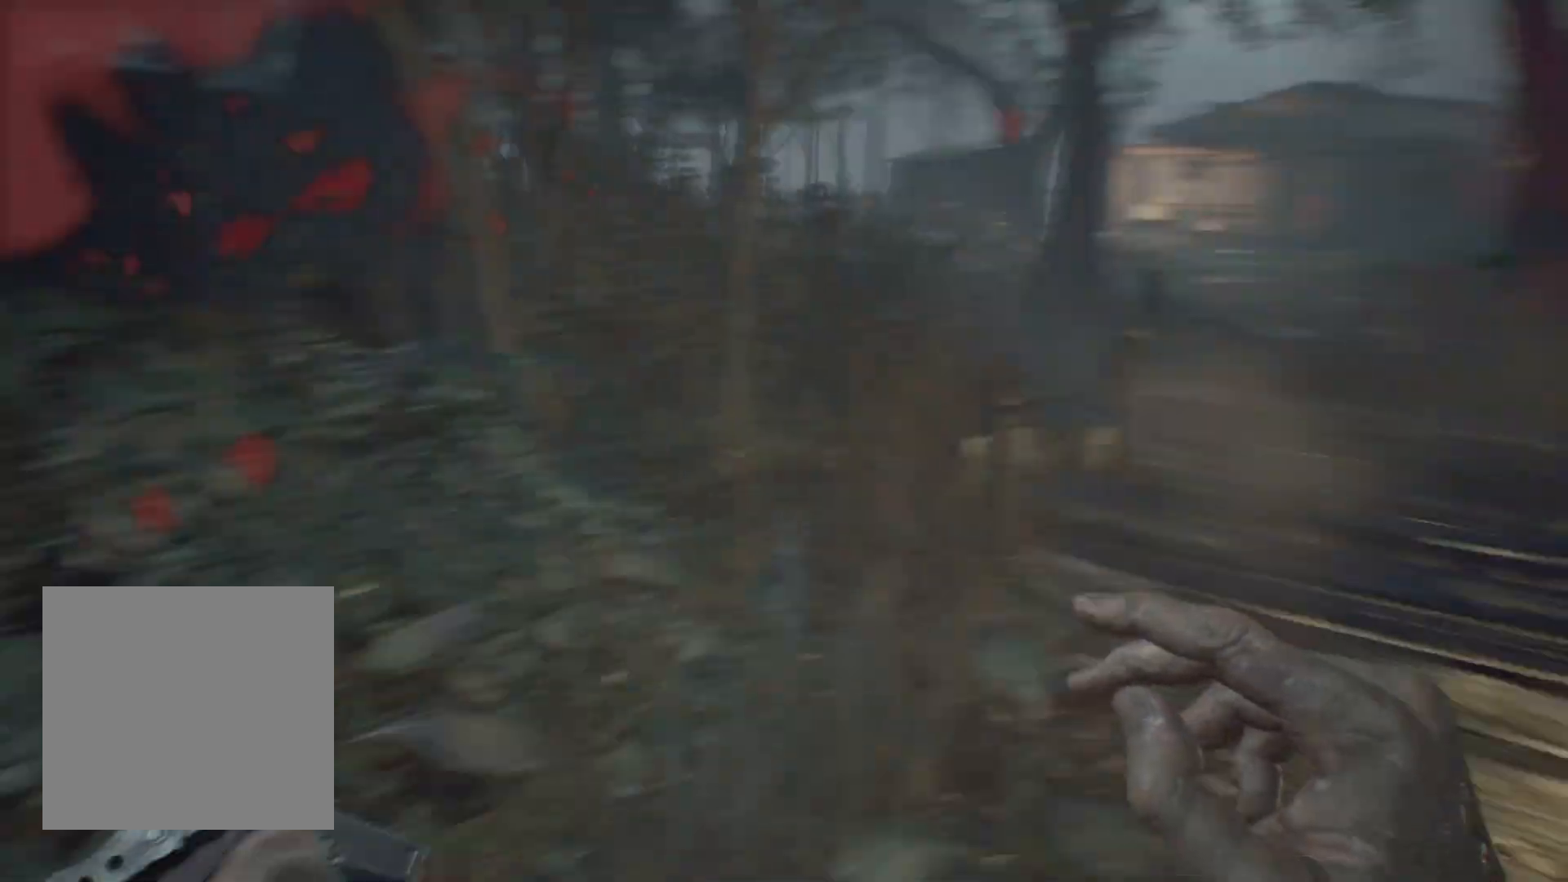
{"buttons": [], "left_stick": "up", "events": []}
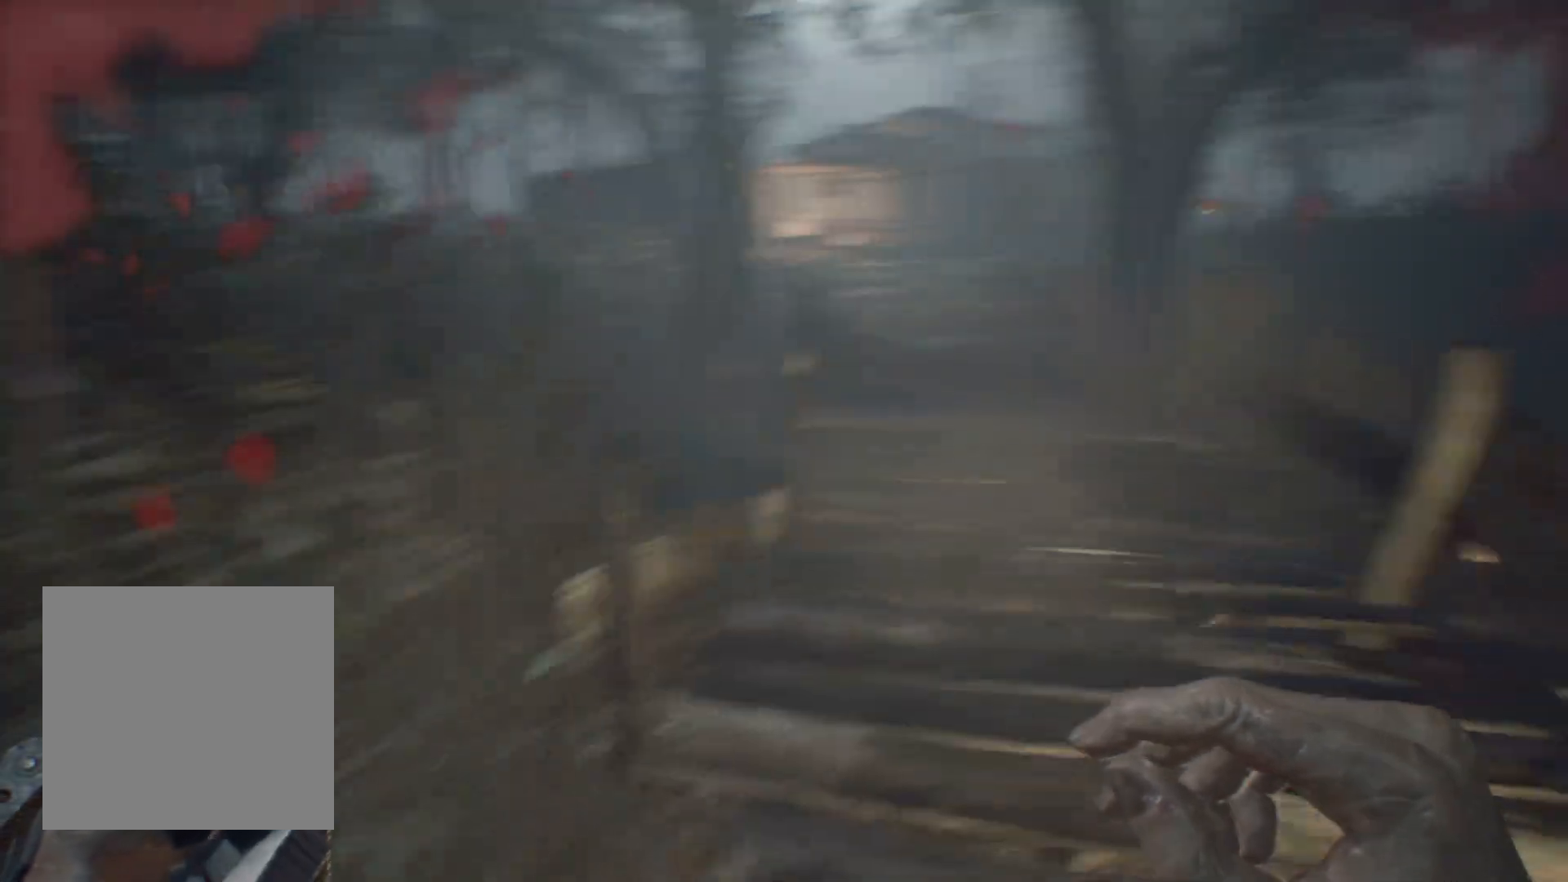
{"buttons": [], "left_stick": "up", "events": []}
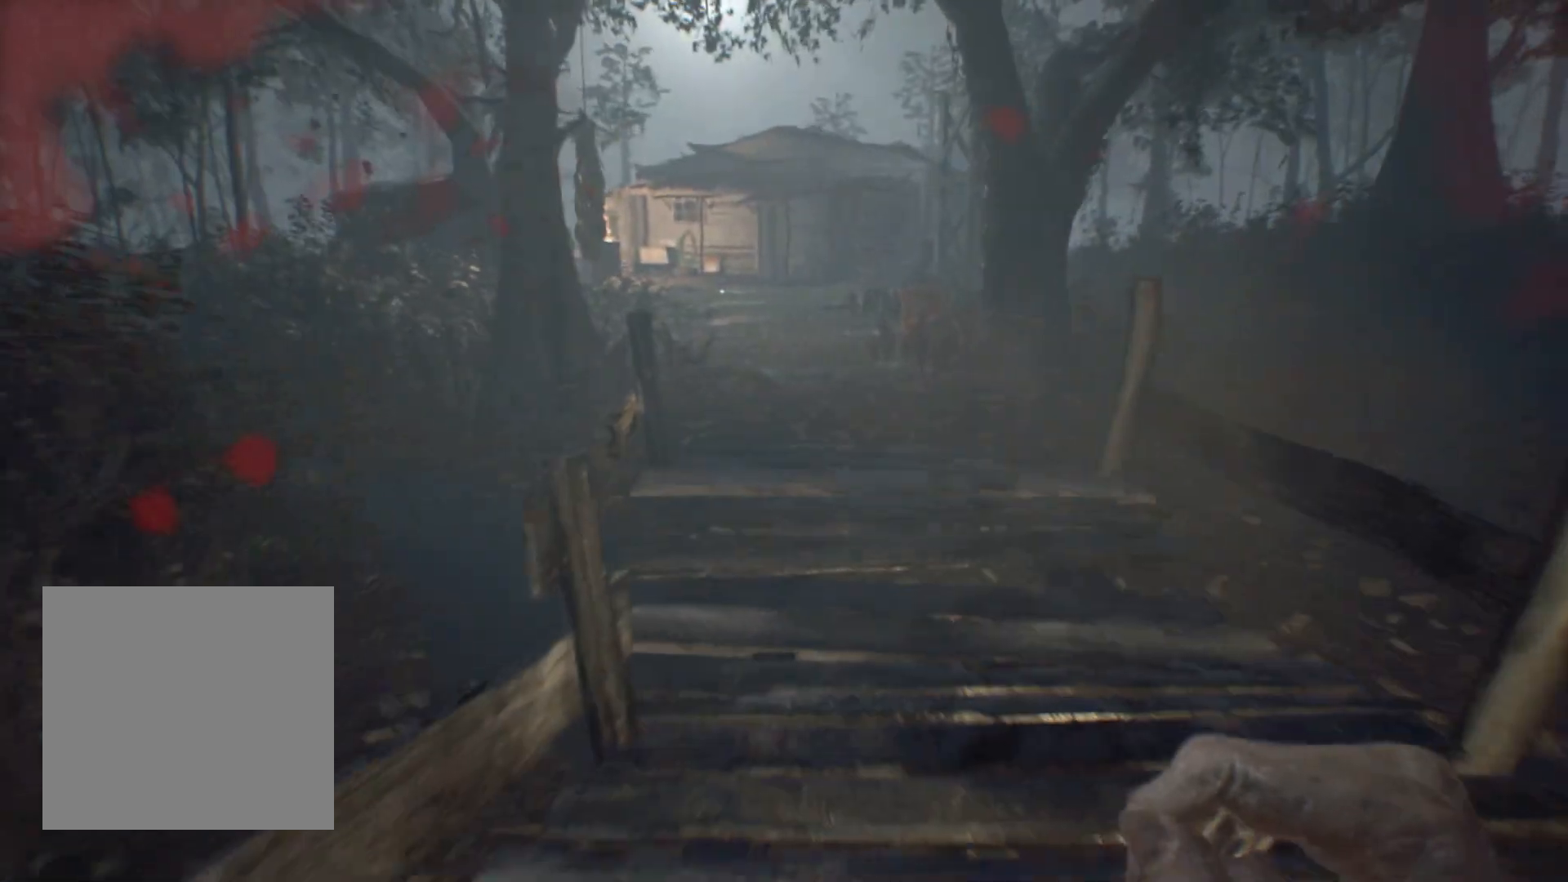
{"buttons": [], "left_stick": "up", "events": [[100, "A", "down"], [200, "A", "up"]]}
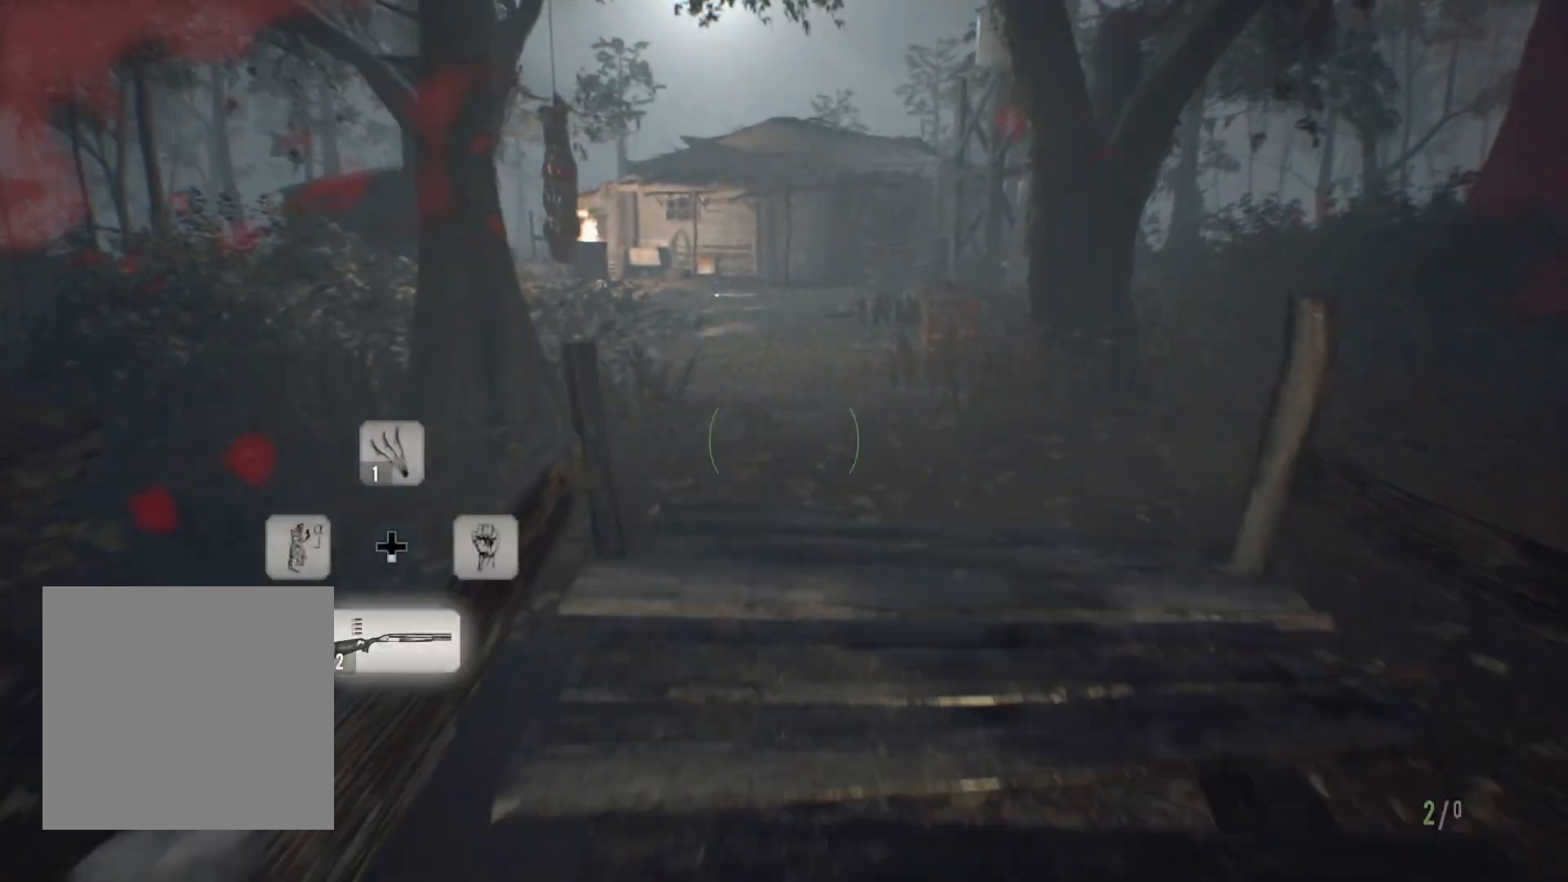
{"buttons": [], "left_stick": "up", "events": [[267, "Y", "down"], [350, "Y", "up"]]}
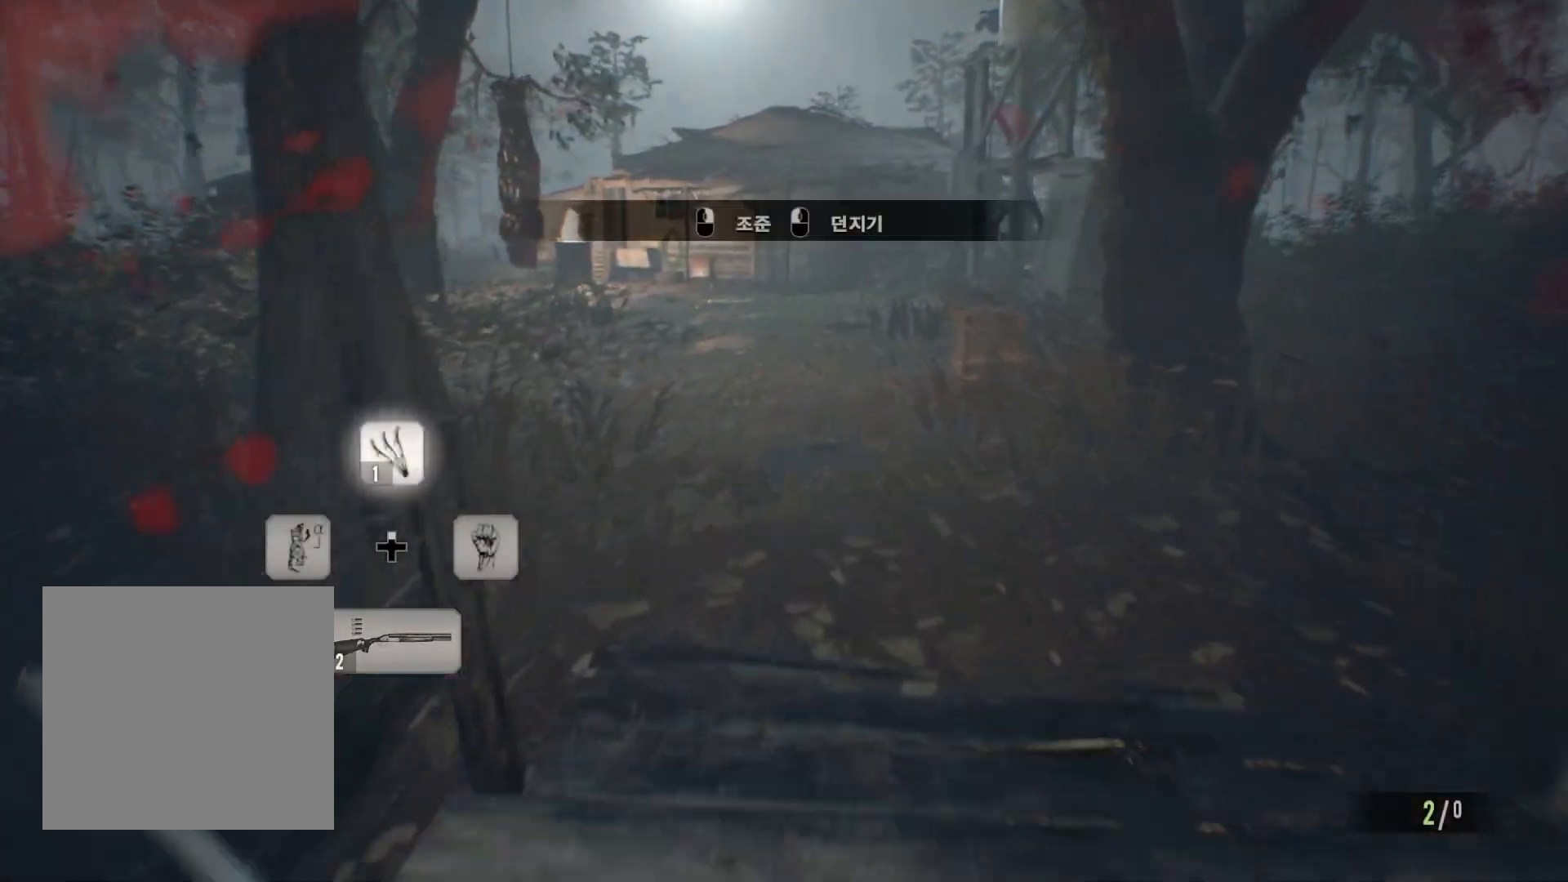
{"buttons": [], "left_stick": "up", "events": []}
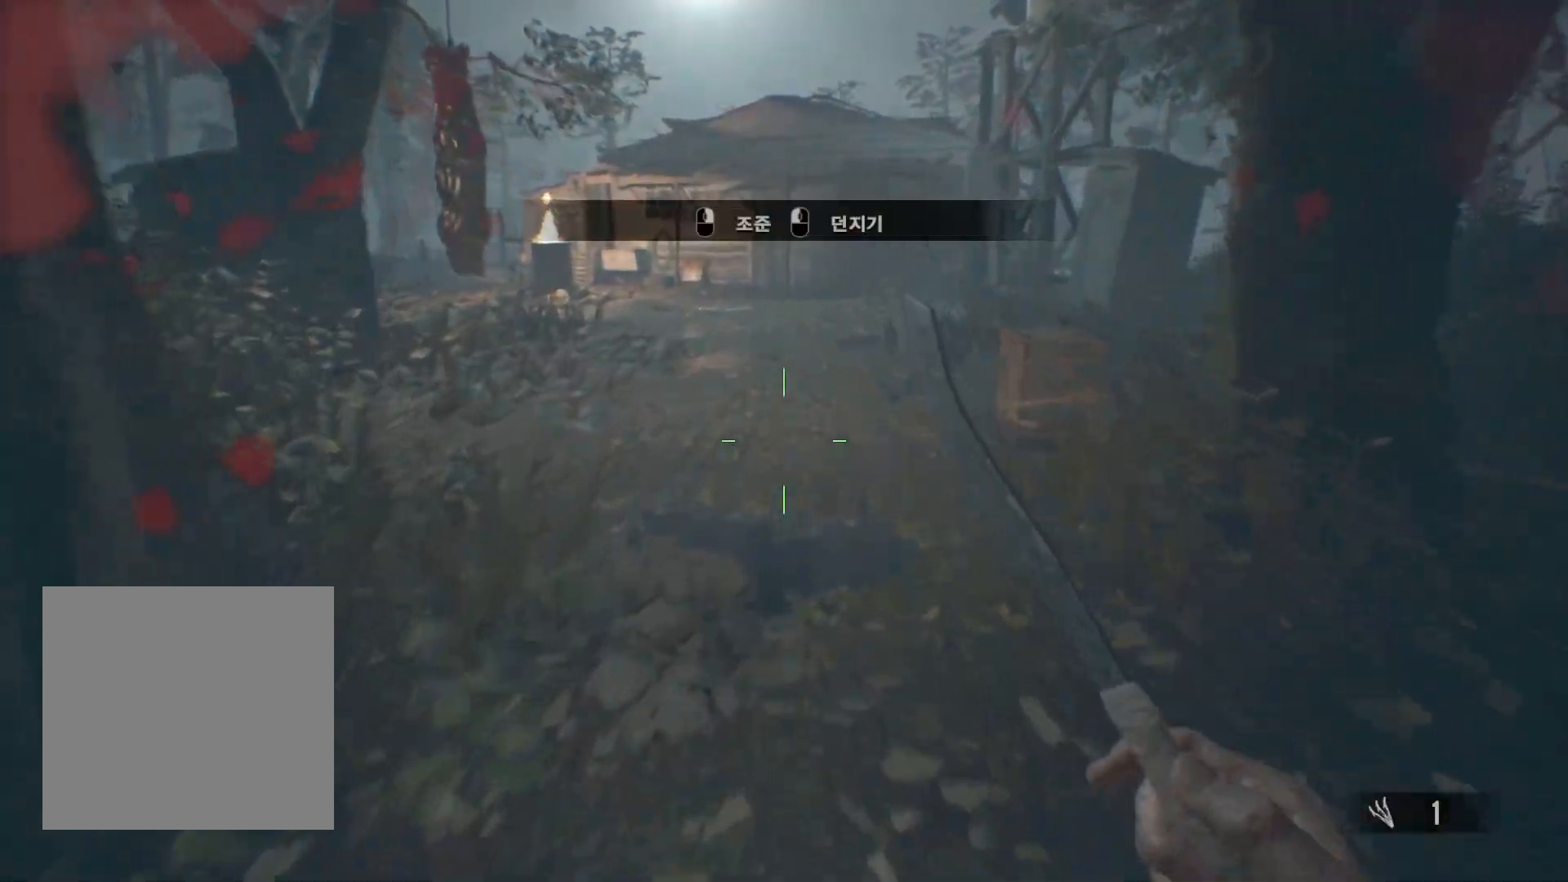
{"buttons": [], "left_stick": "up", "events": []}
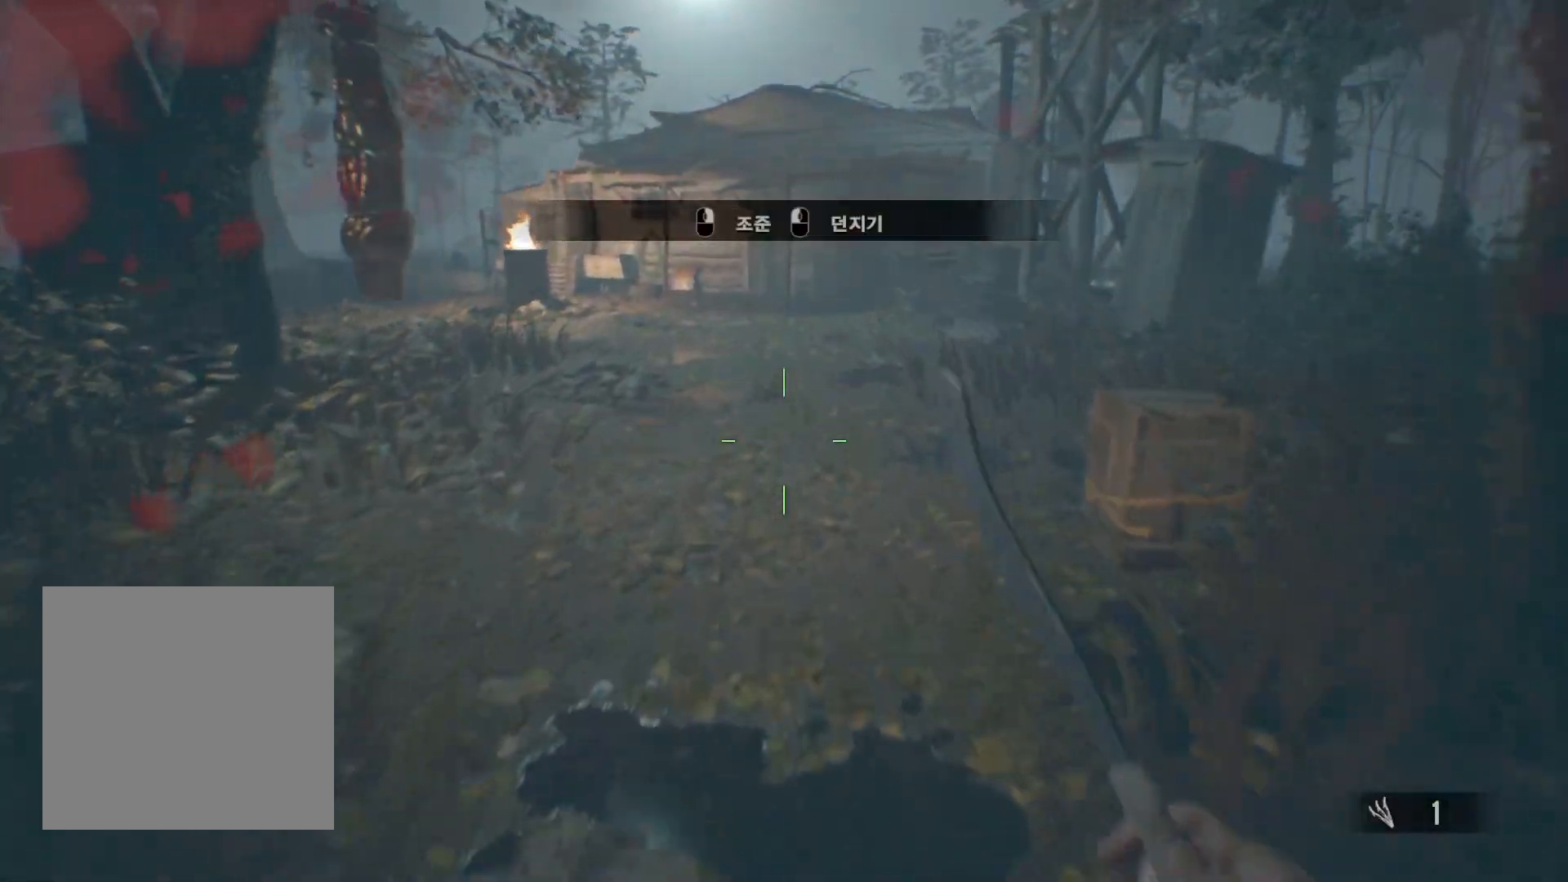
{"buttons": [], "left_stick": "up", "events": []}
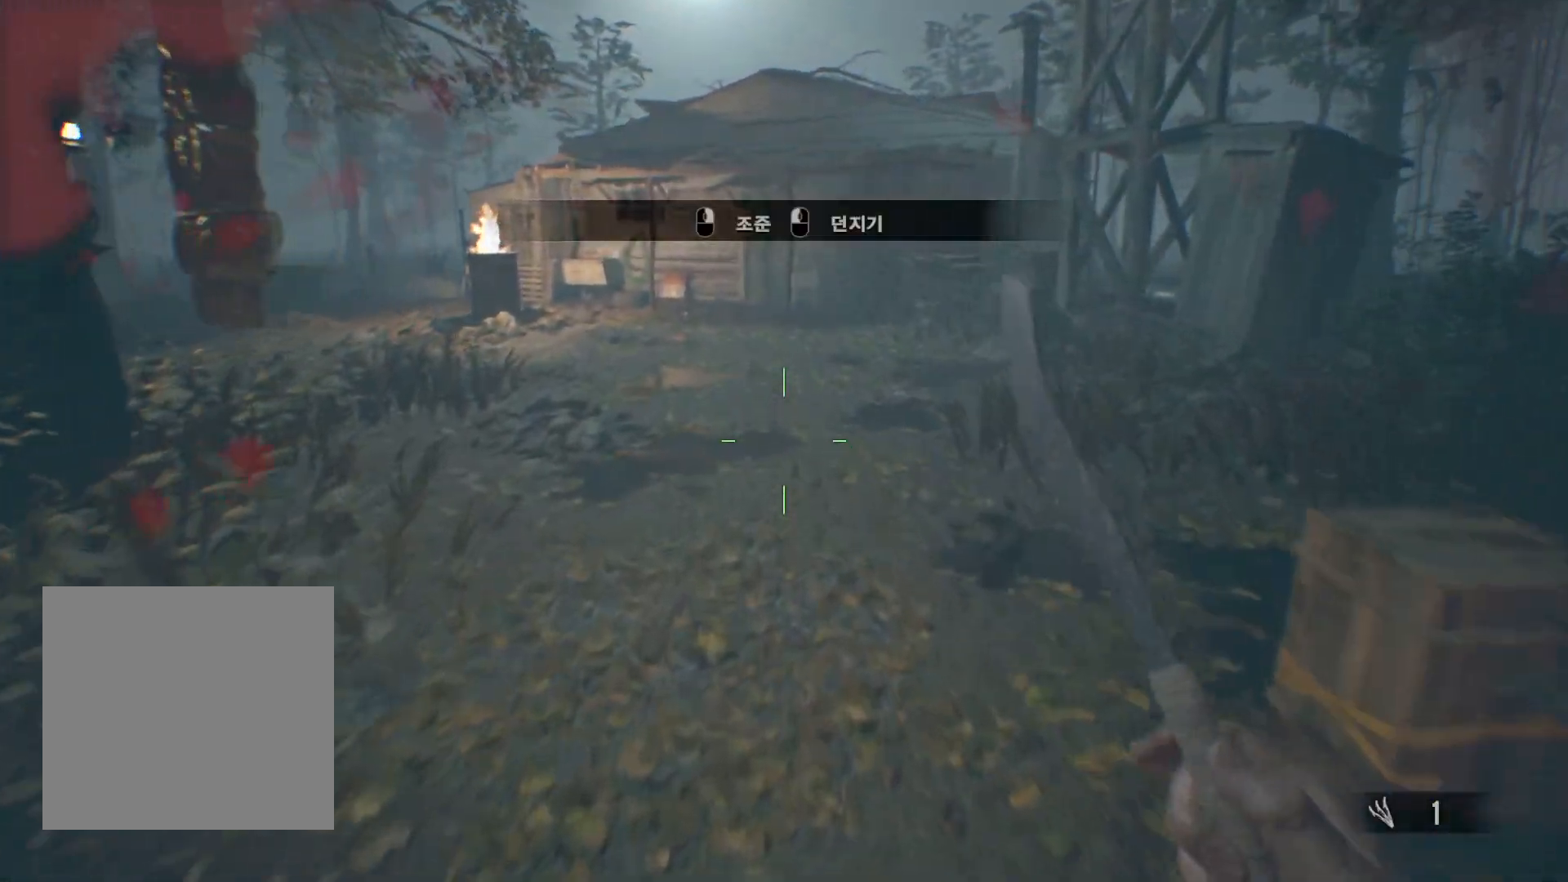
{"buttons": [], "left_stick": "up", "events": []}
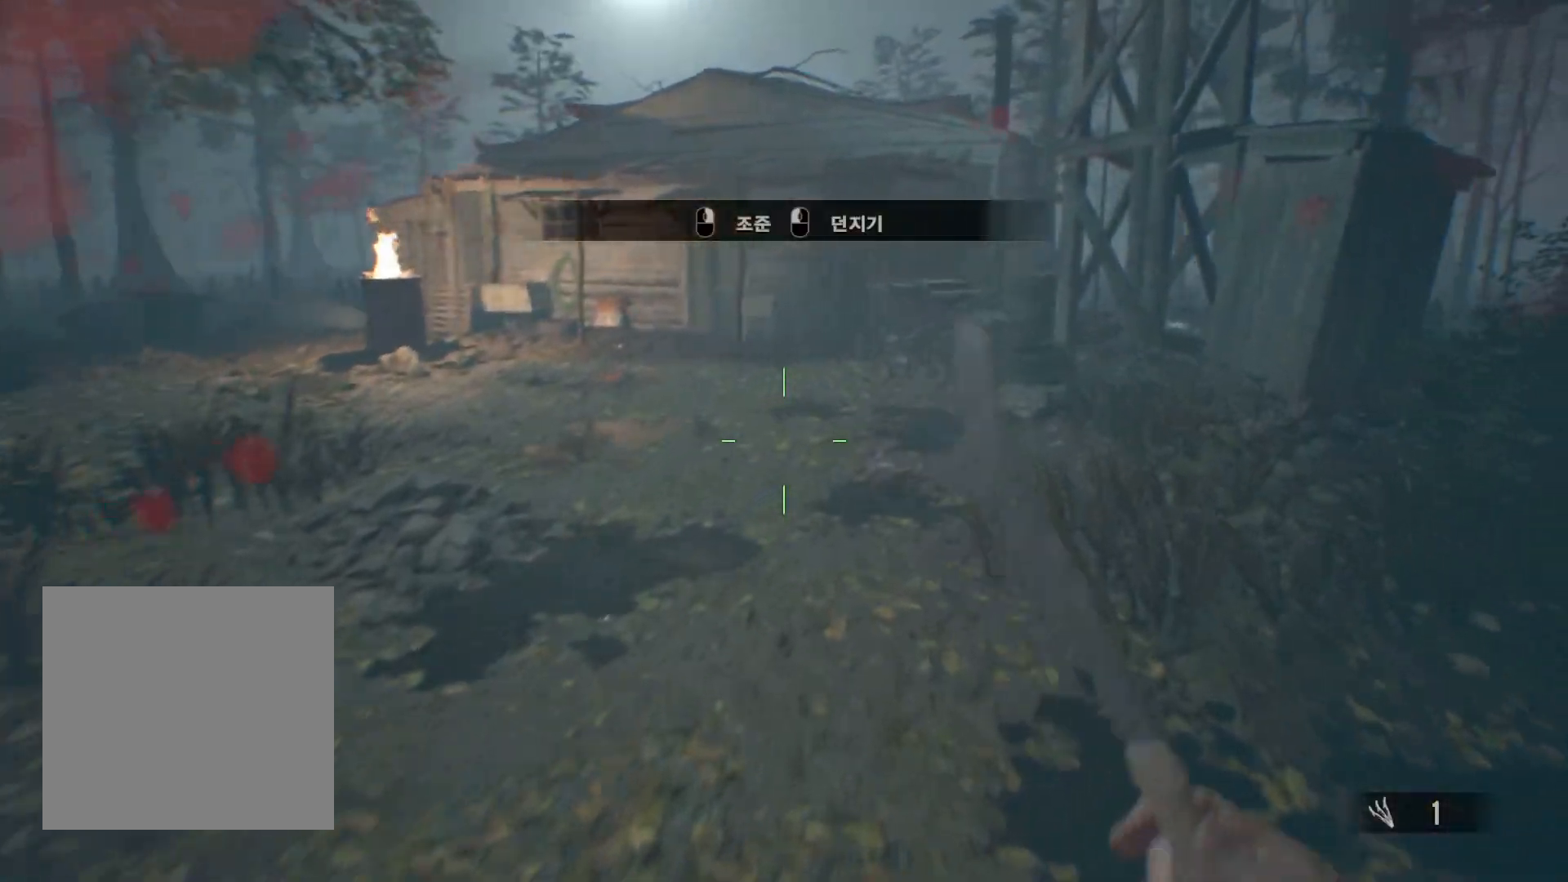
{"buttons": [], "left_stick": "up", "events": []}
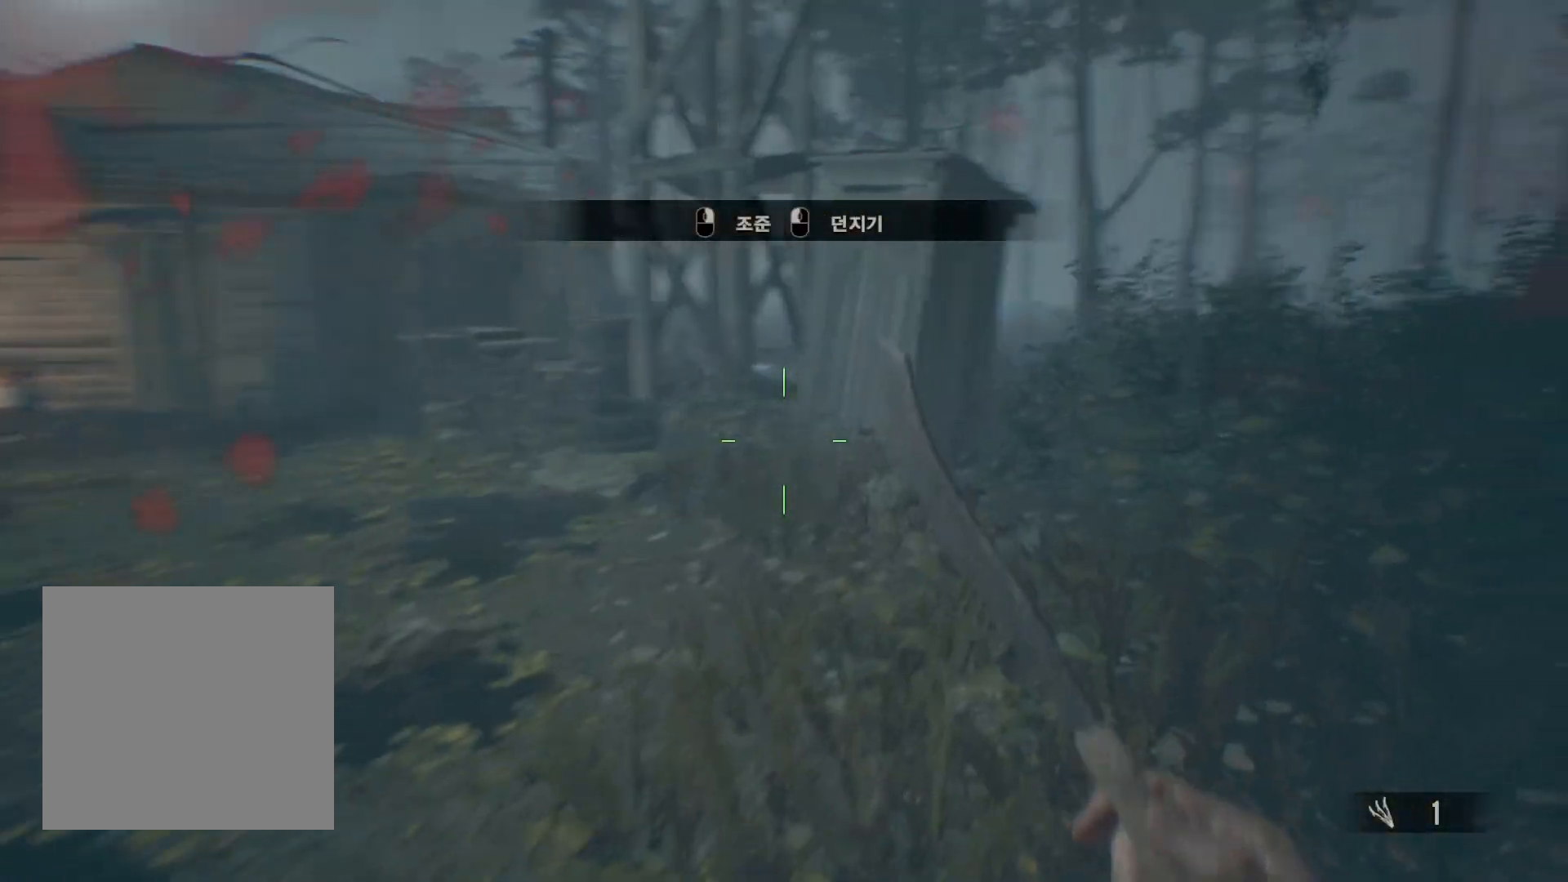
{"buttons": [], "left_stick": "left", "events": [[317, "left_stick", "up-left"], [467, "left_stick", "left"]]}
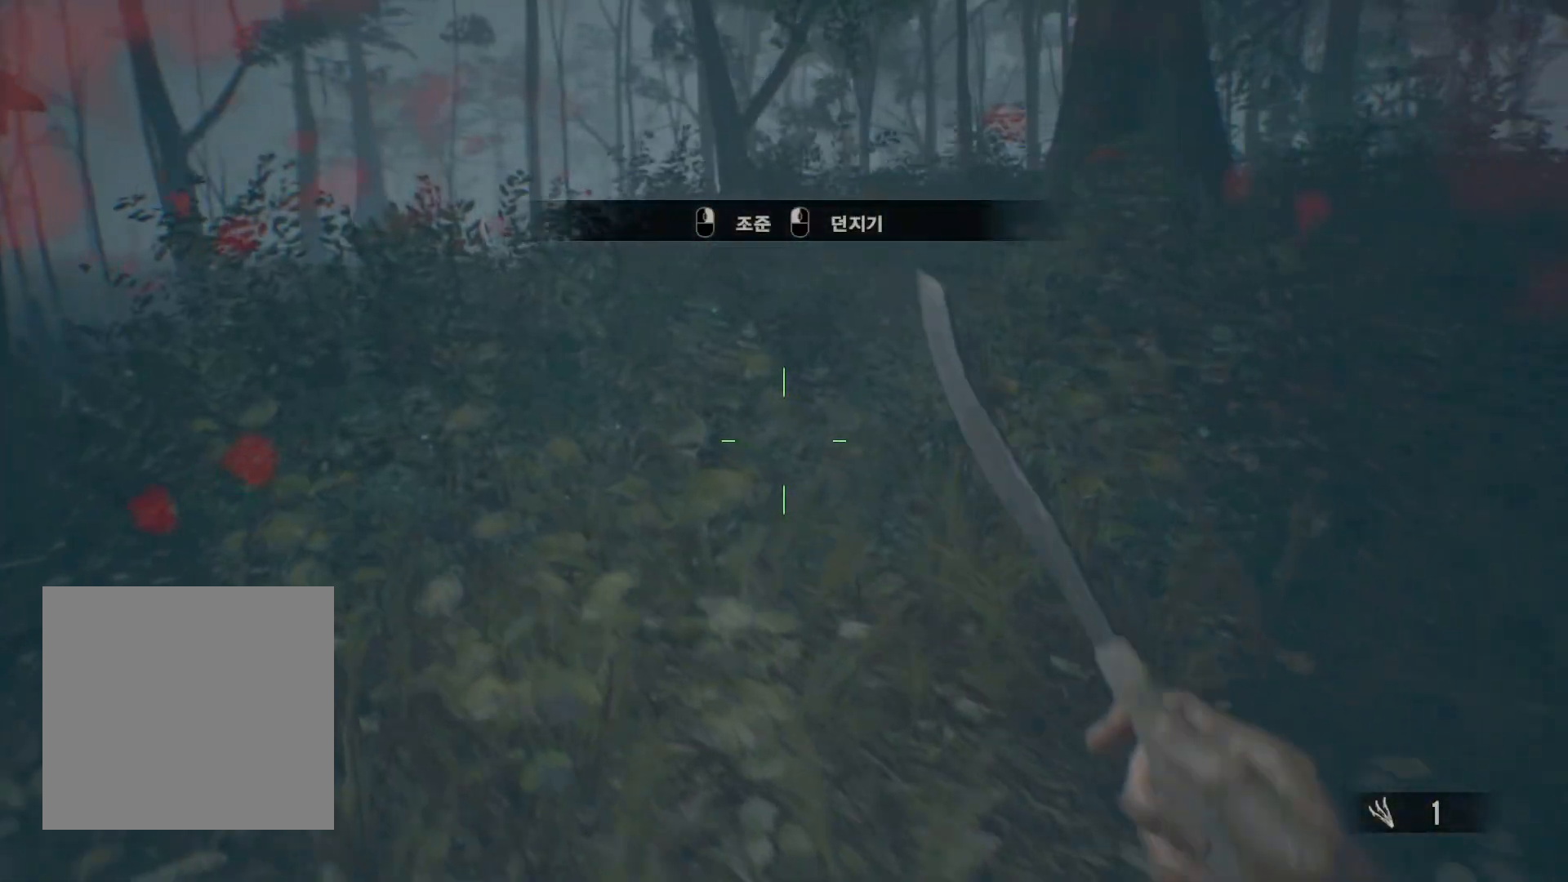
{"buttons": [], "left_stick": "down-left", "events": [[333, "left_stick", "down-left"]]}
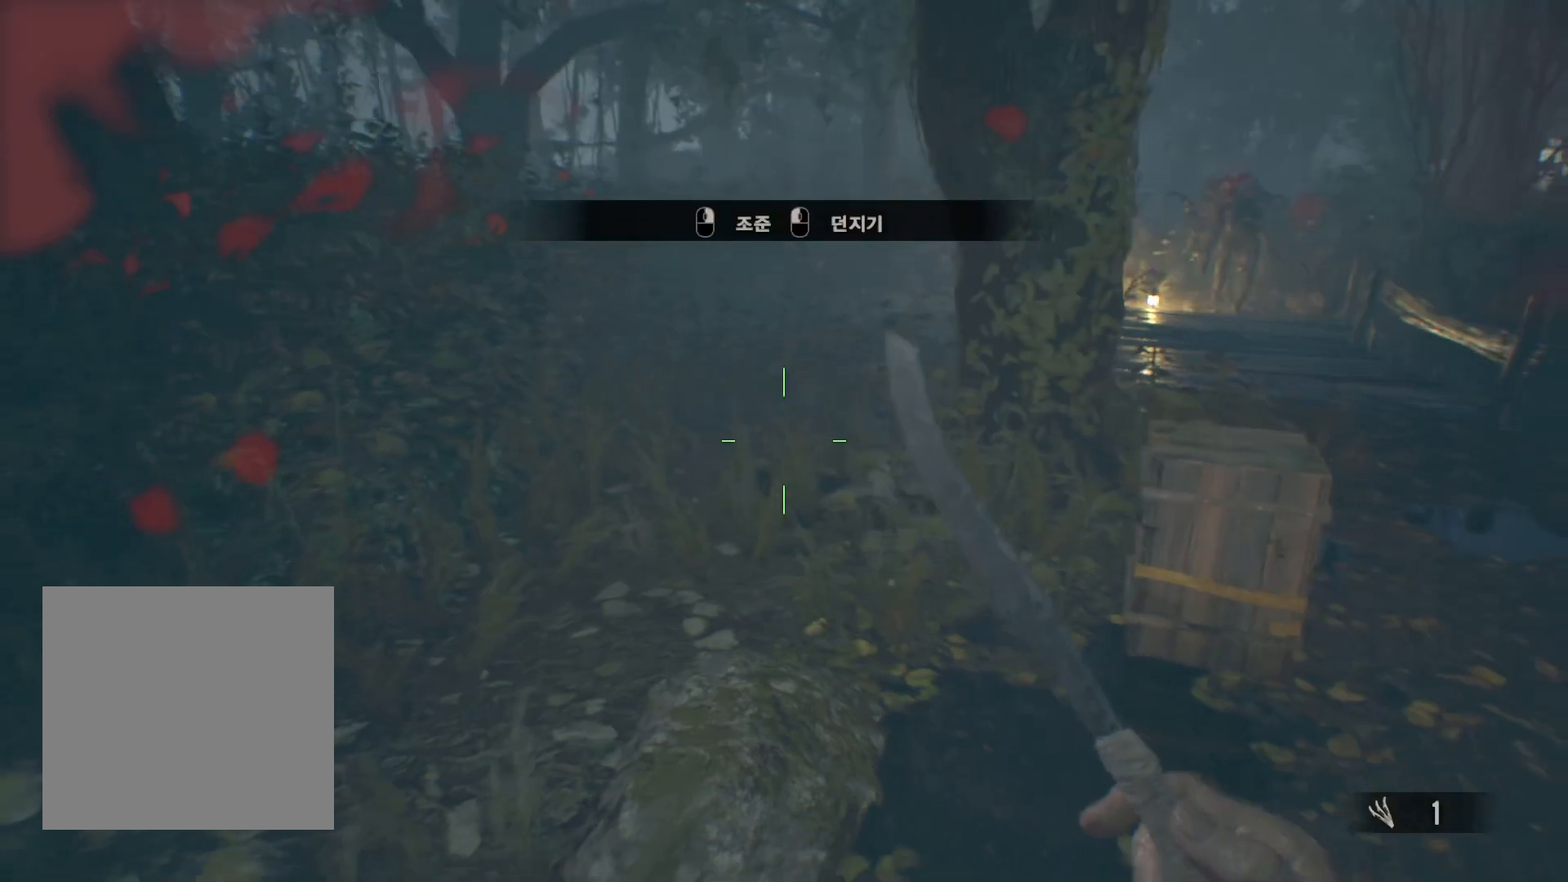
{"buttons": [], "left_stick": "down-left", "events": [[200, "left_stick", "down"], [467, "left_stick", "down-left"]]}
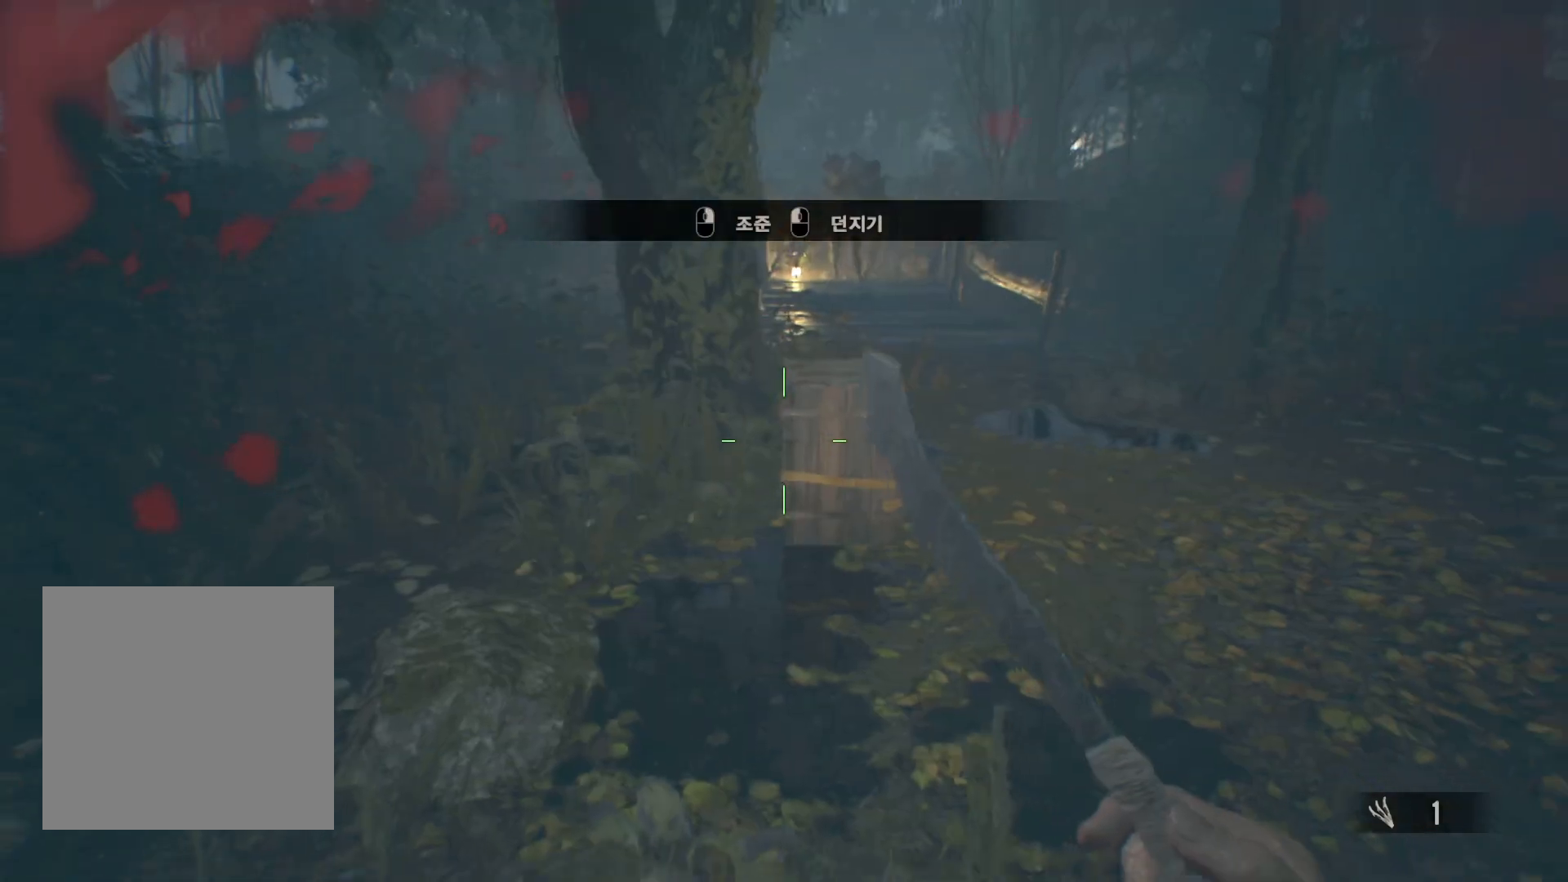
{"buttons": [], "left_stick": "down", "events": [[500, "left_stick", "down"]]}
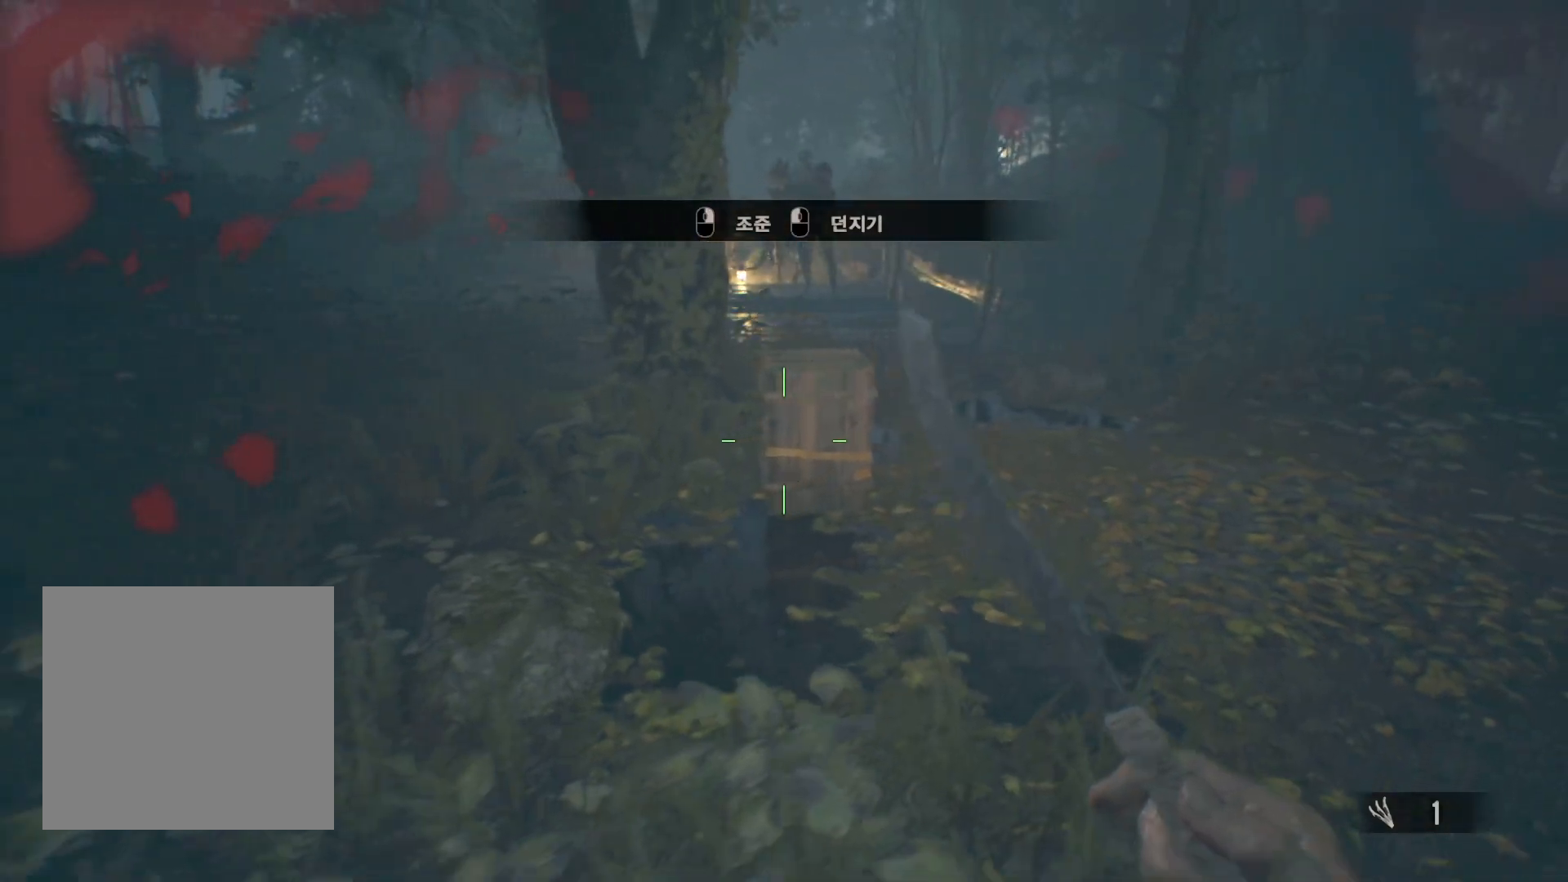
{"buttons": [], "left_stick": "left", "events": [[333, "left_stick", "left"]]}
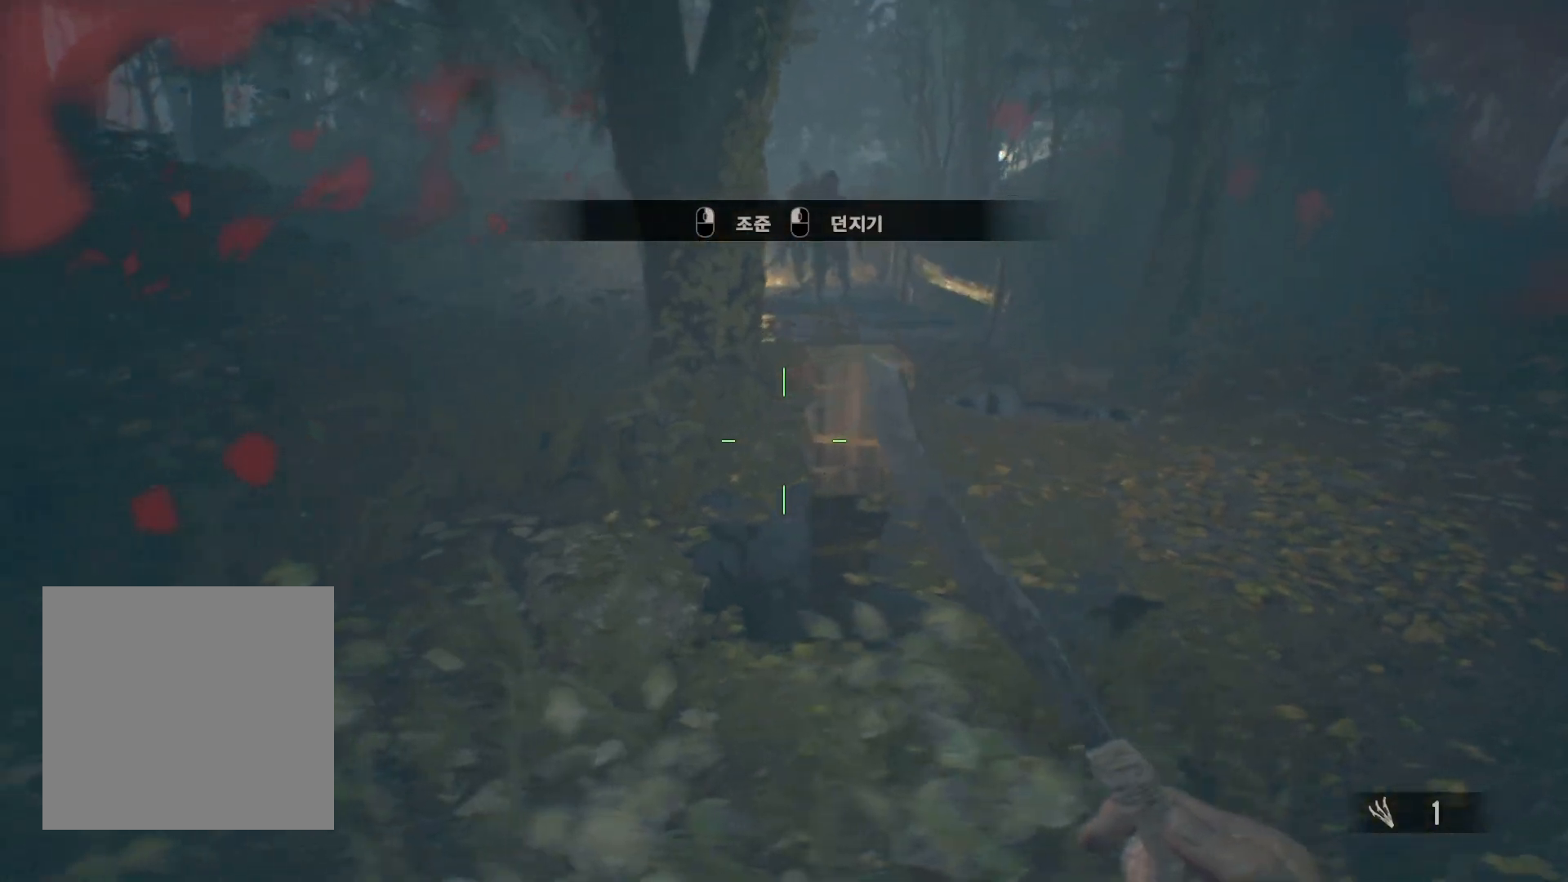
{"buttons": [], "left_stick": "down-right", "events": [[117, "left_stick", "center"], [233, "left_stick", "down-right"]]}
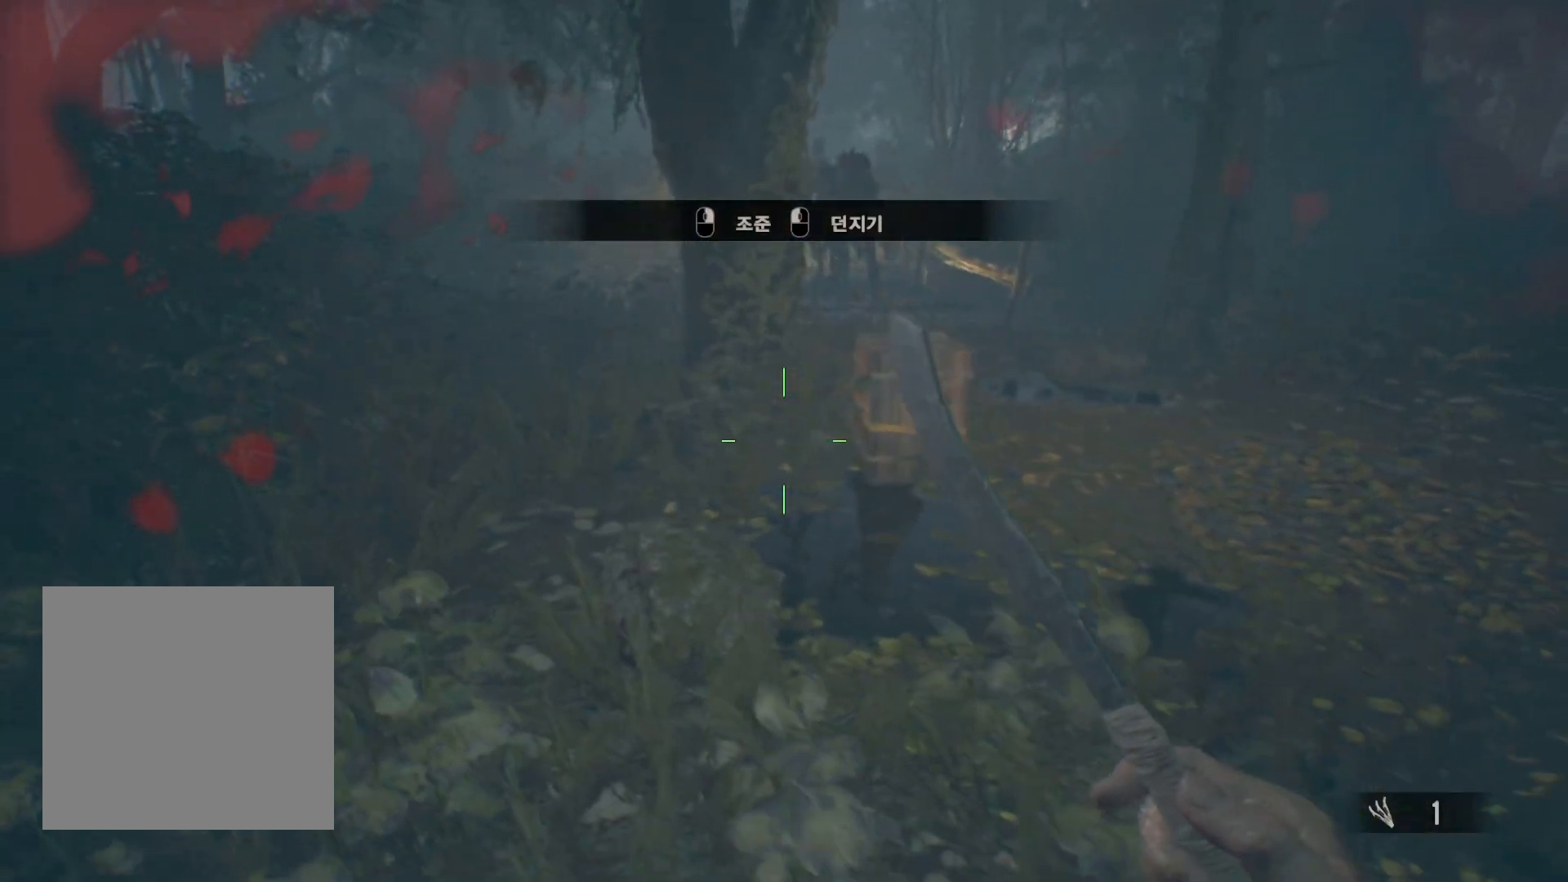
{"buttons": [], "left_stick": "down-left", "events": [[217, "left_stick", "down-left"]]}
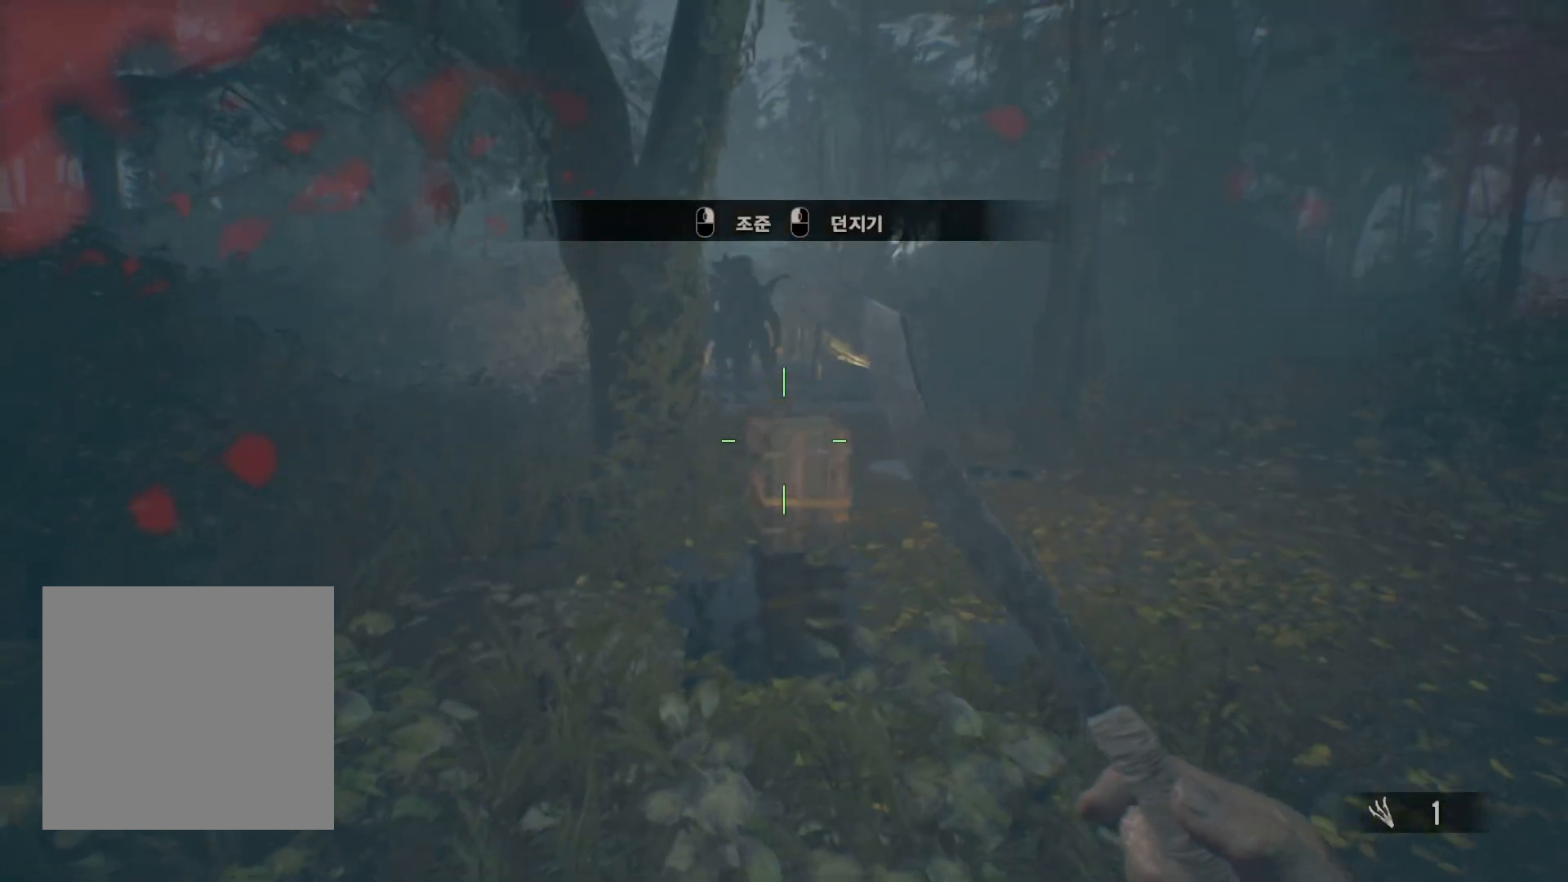
{"buttons": [], "left_stick": "down-right", "events": [[167, "left_stick", "center"], [417, "left_stick", "down-right"]]}
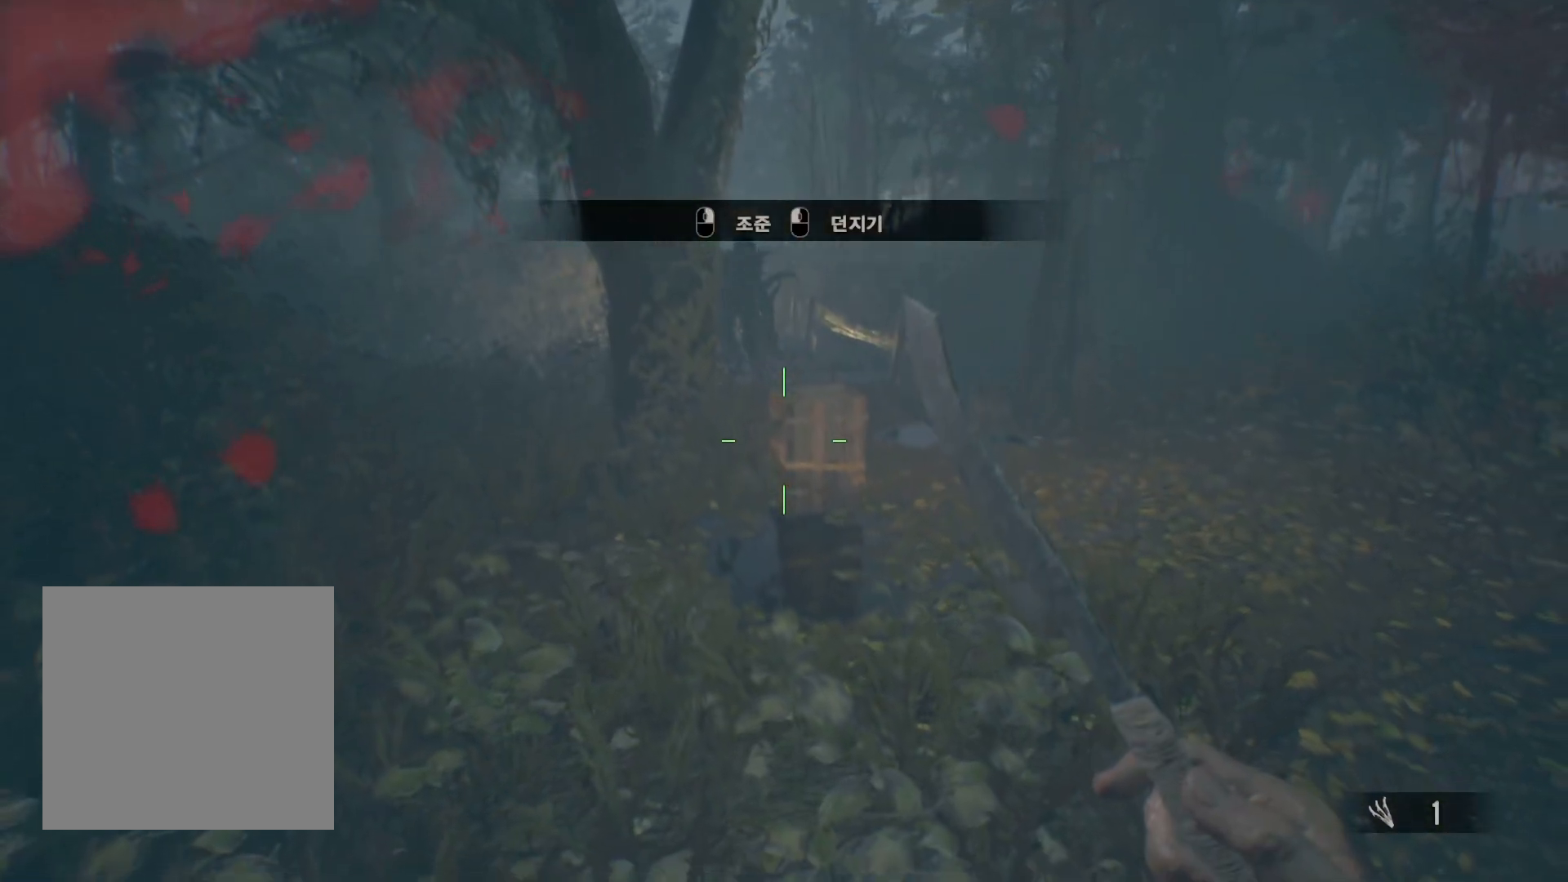
{"buttons": ["L2"], "left_stick": "center", "events": [[300, "left_stick", "center"], [400, "L2", "down"]]}
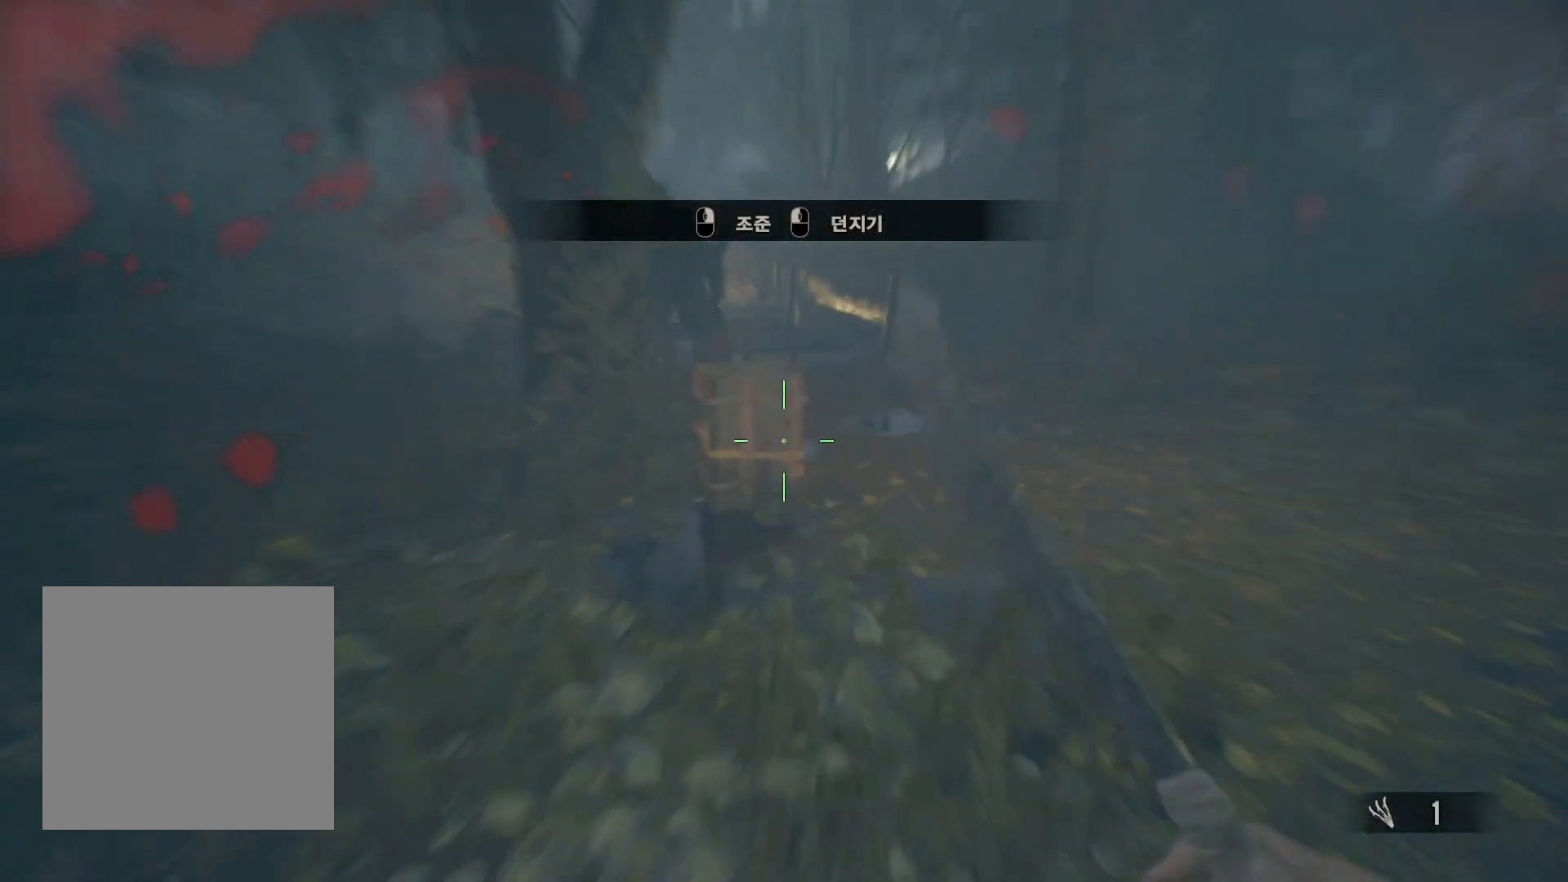
{"buttons": ["L2"], "left_stick": "center", "events": []}
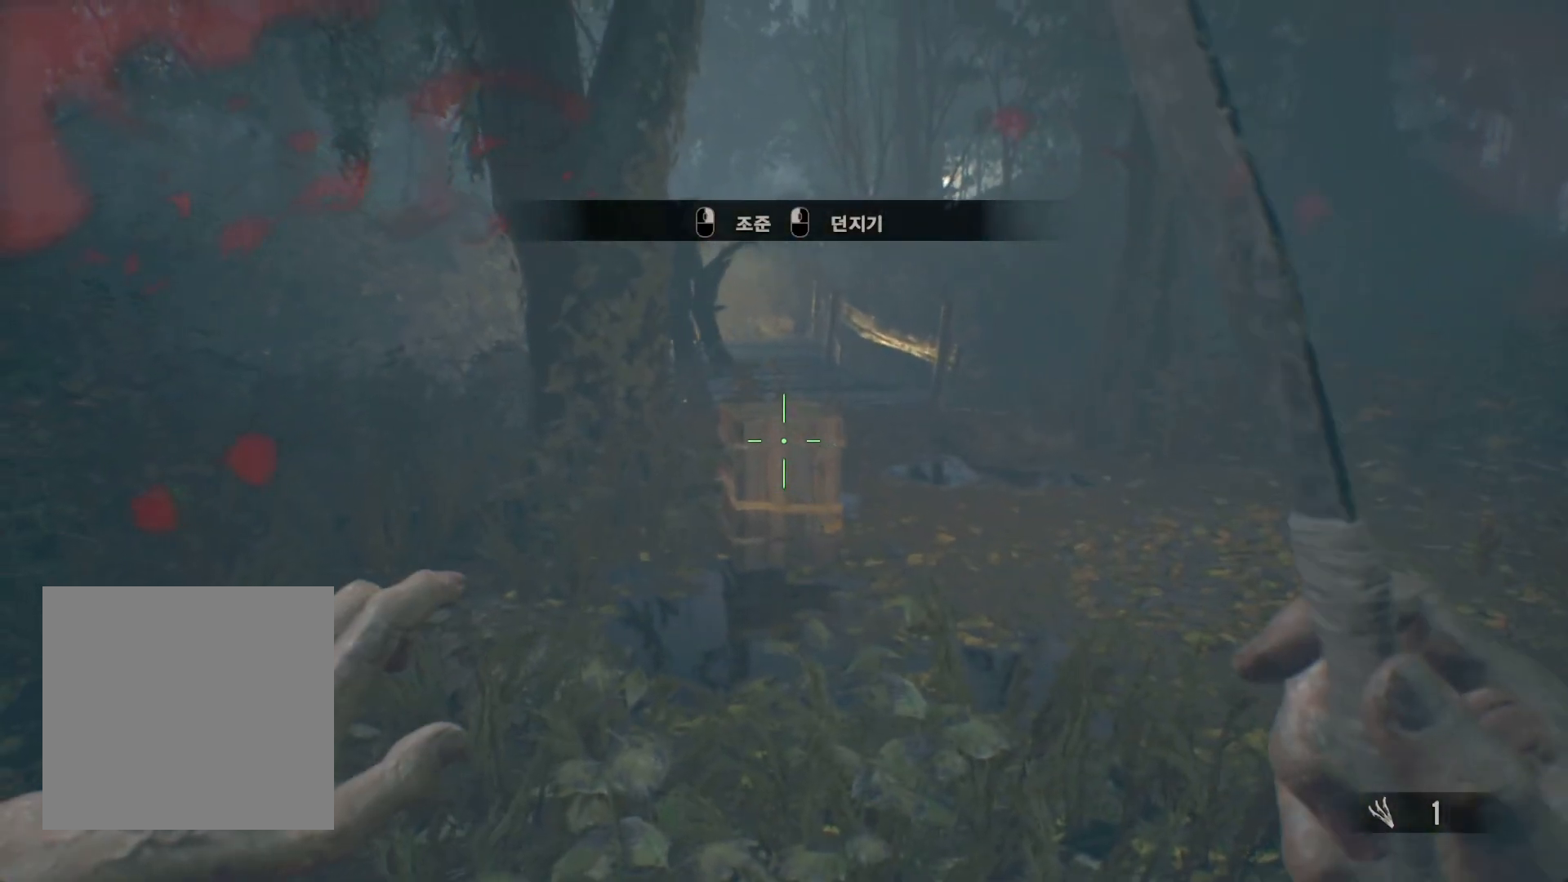
{"buttons": ["L2"], "left_stick": "right", "events": [[17, "left_stick", "right"]]}
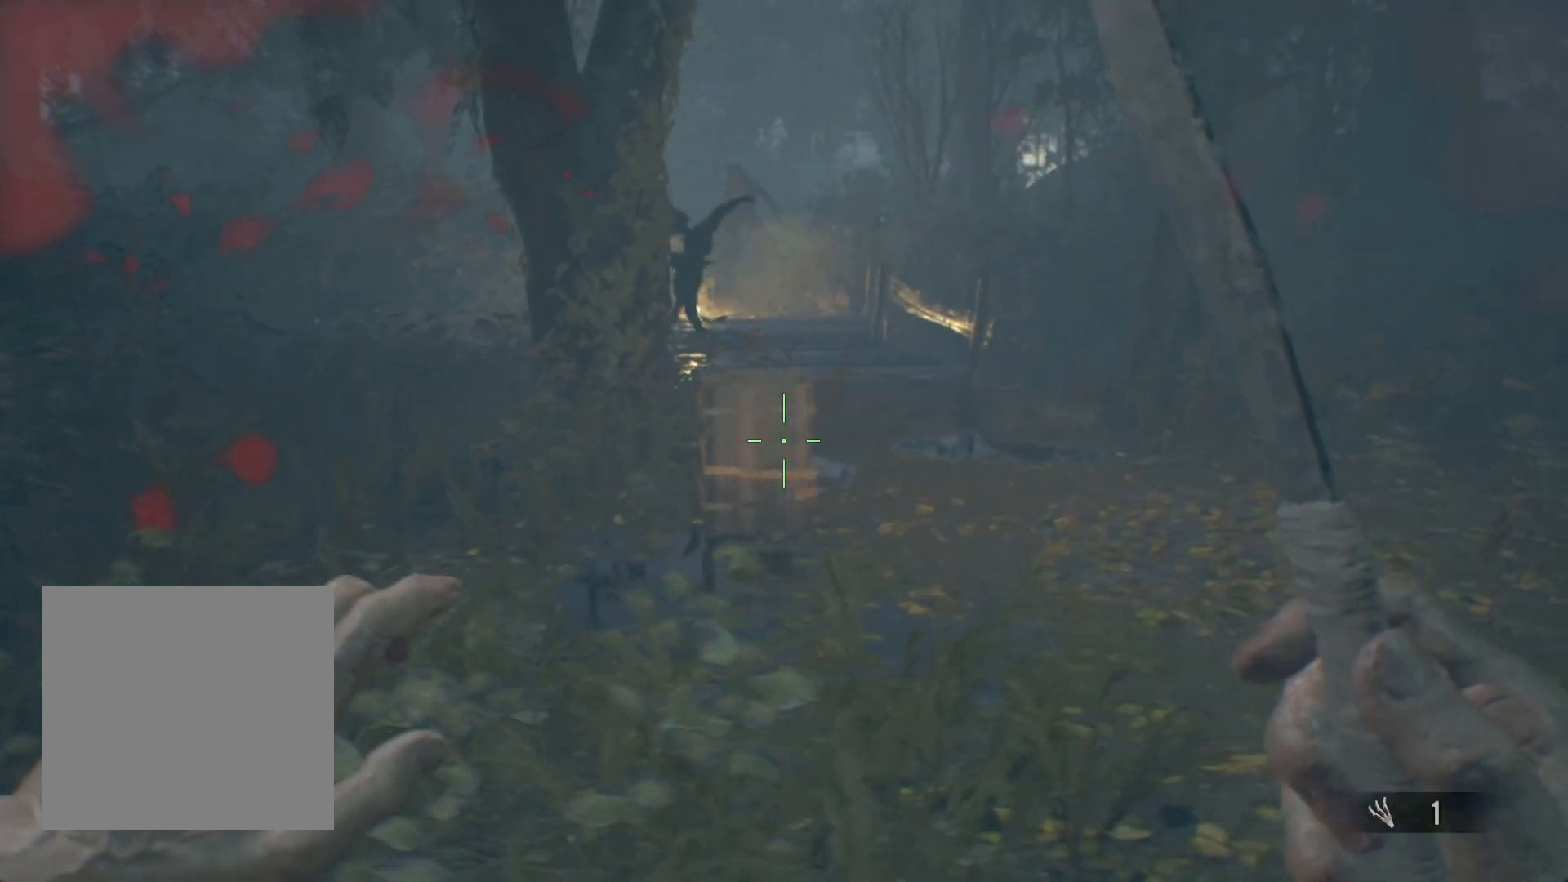
{"buttons": ["L2"], "left_stick": "right", "events": []}
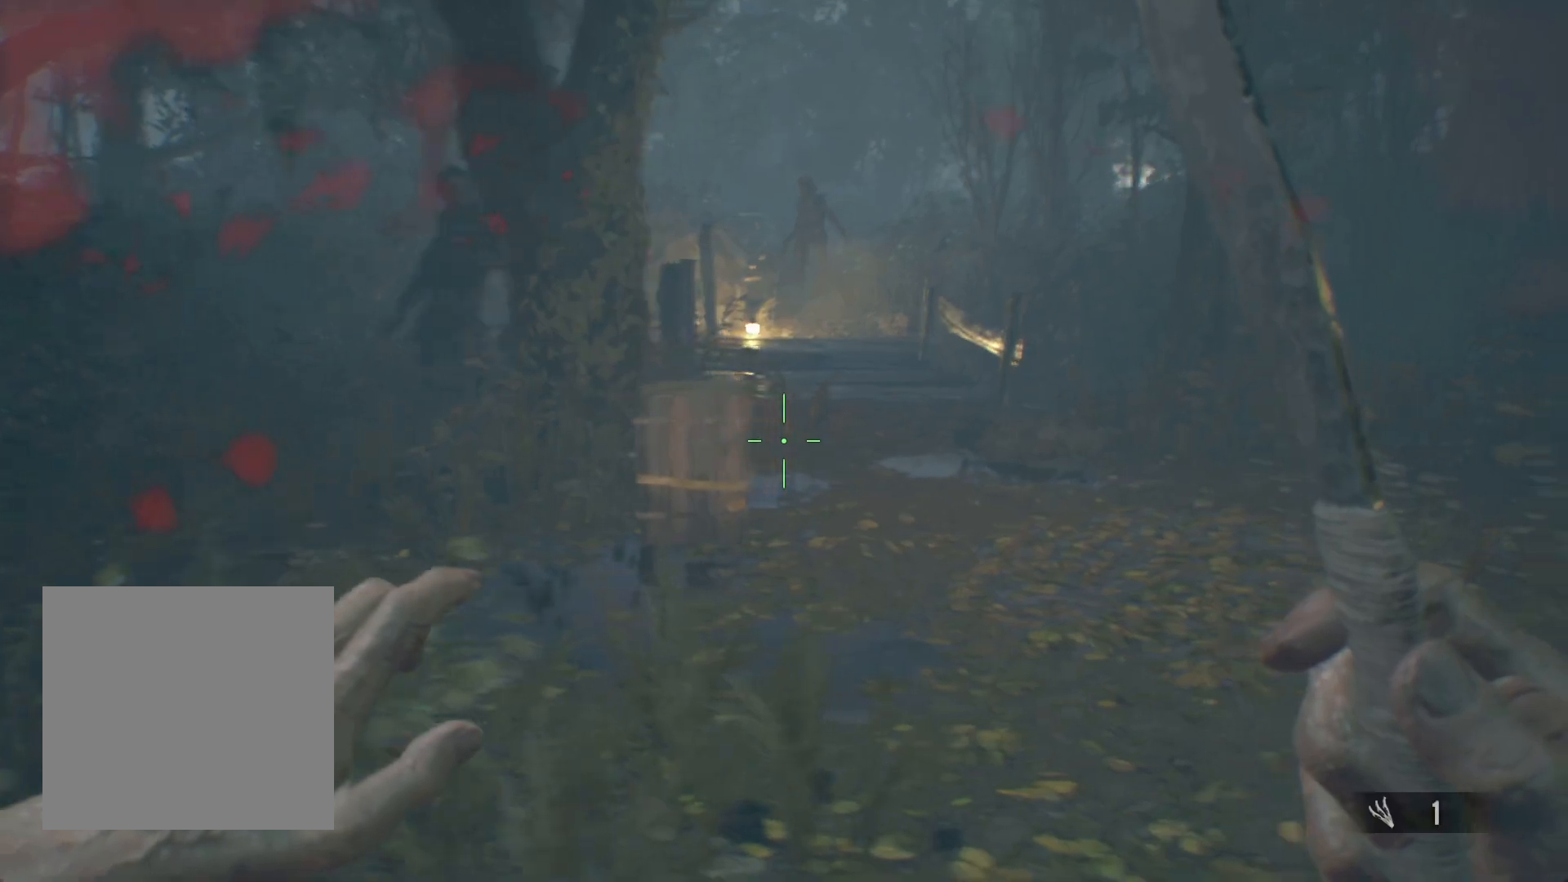
{"buttons": ["L2"], "left_stick": "down-right", "events": [[500, "left_stick", "down-right"]]}
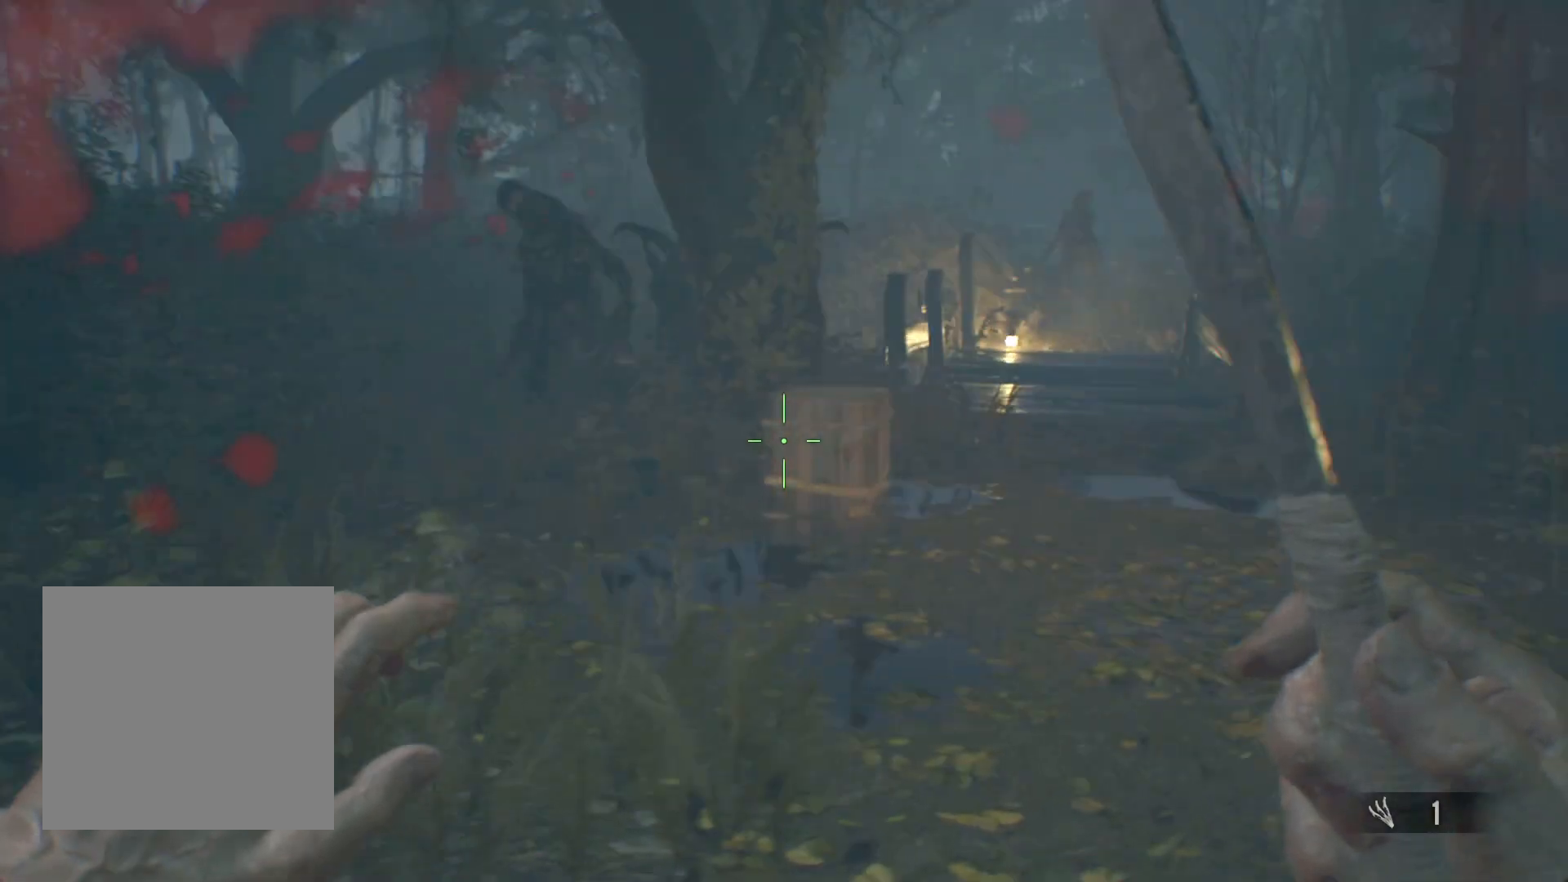
{"buttons": ["L2"], "left_stick": "right", "events": [[317, "left_stick", "right"]]}
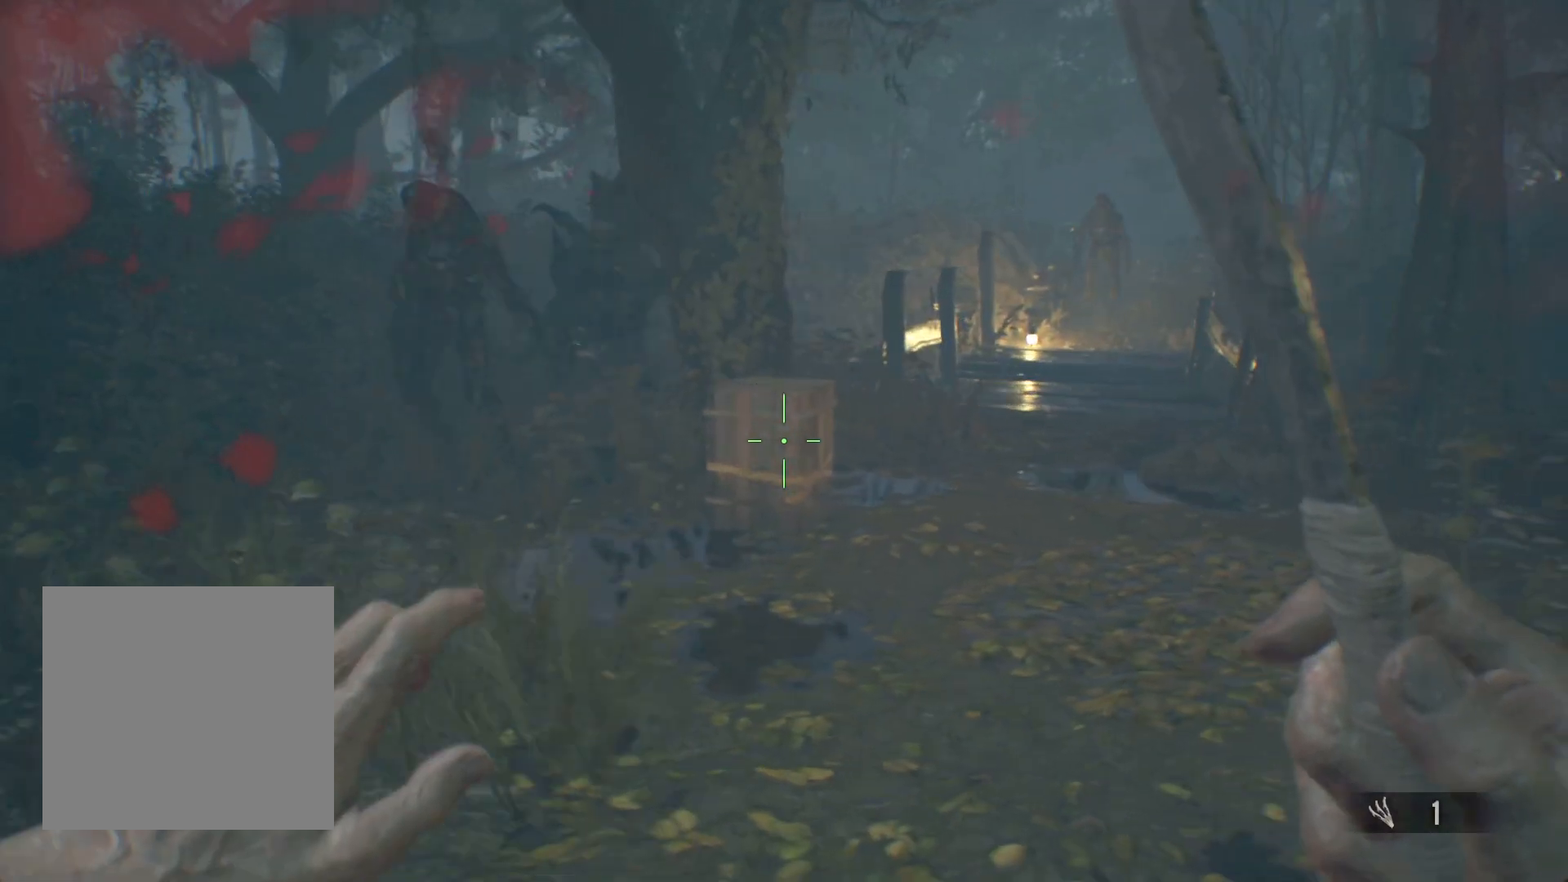
{"buttons": ["L2"], "left_stick": "right", "events": []}
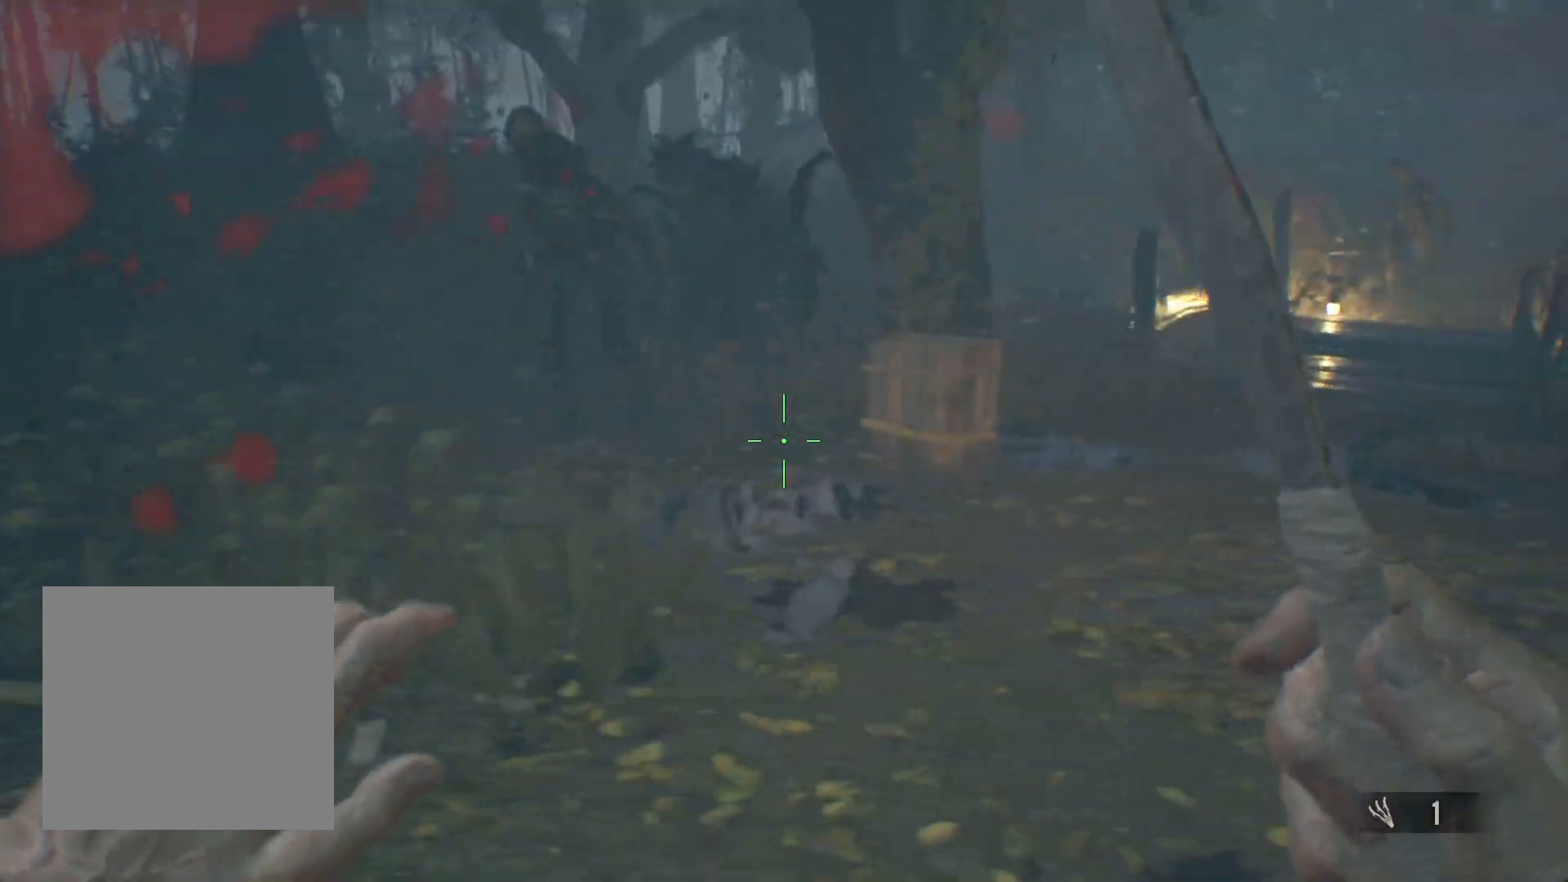
{"buttons": [], "left_stick": "right", "events": [[150, "L2", "up"]]}
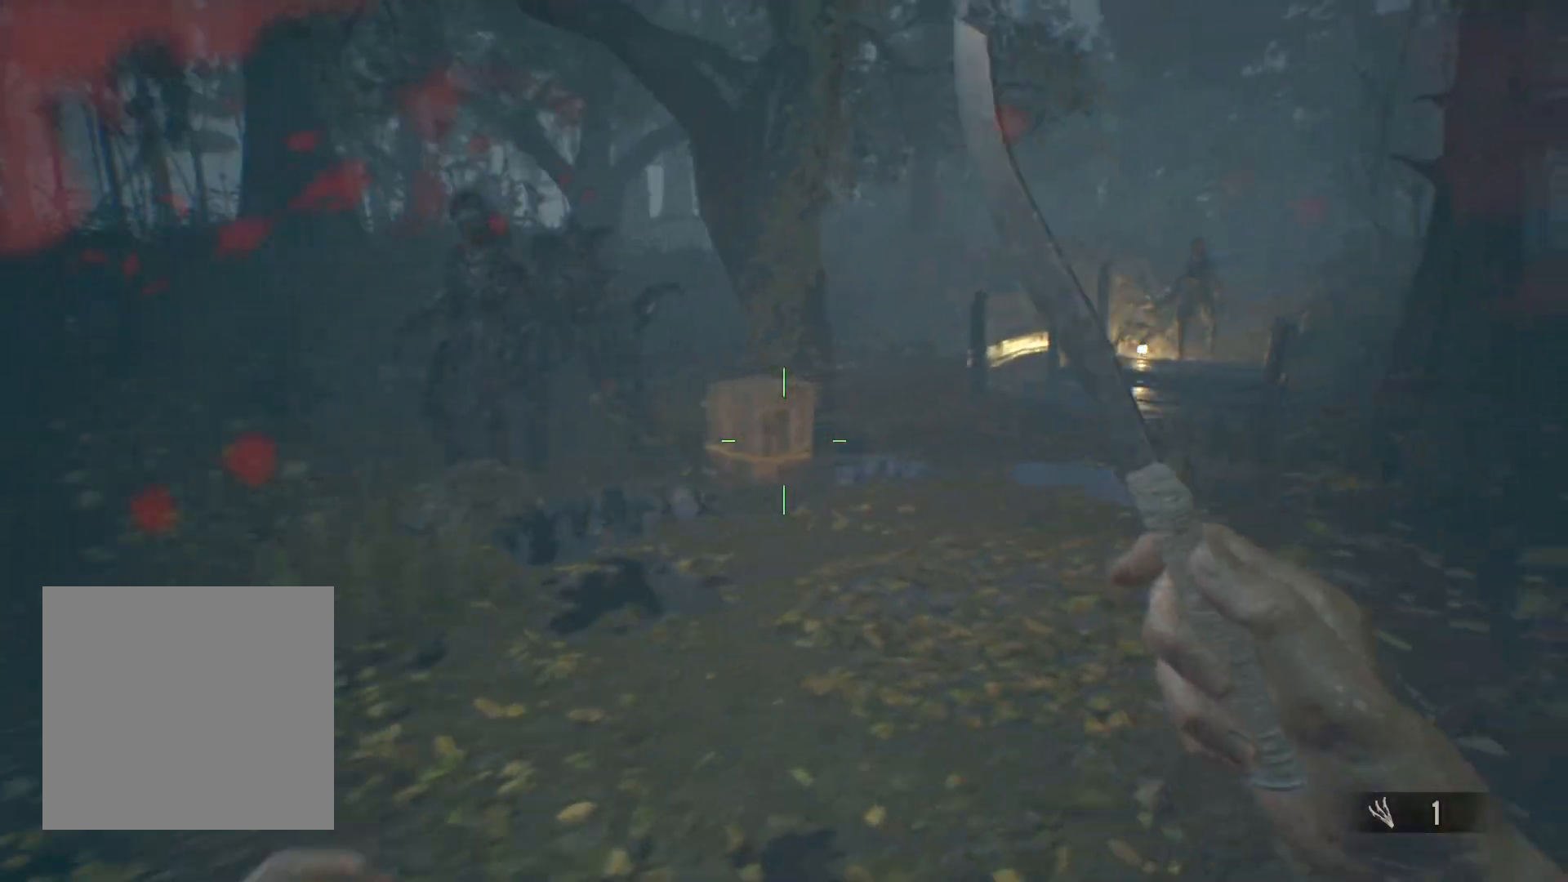
{"buttons": [], "left_stick": "right", "events": []}
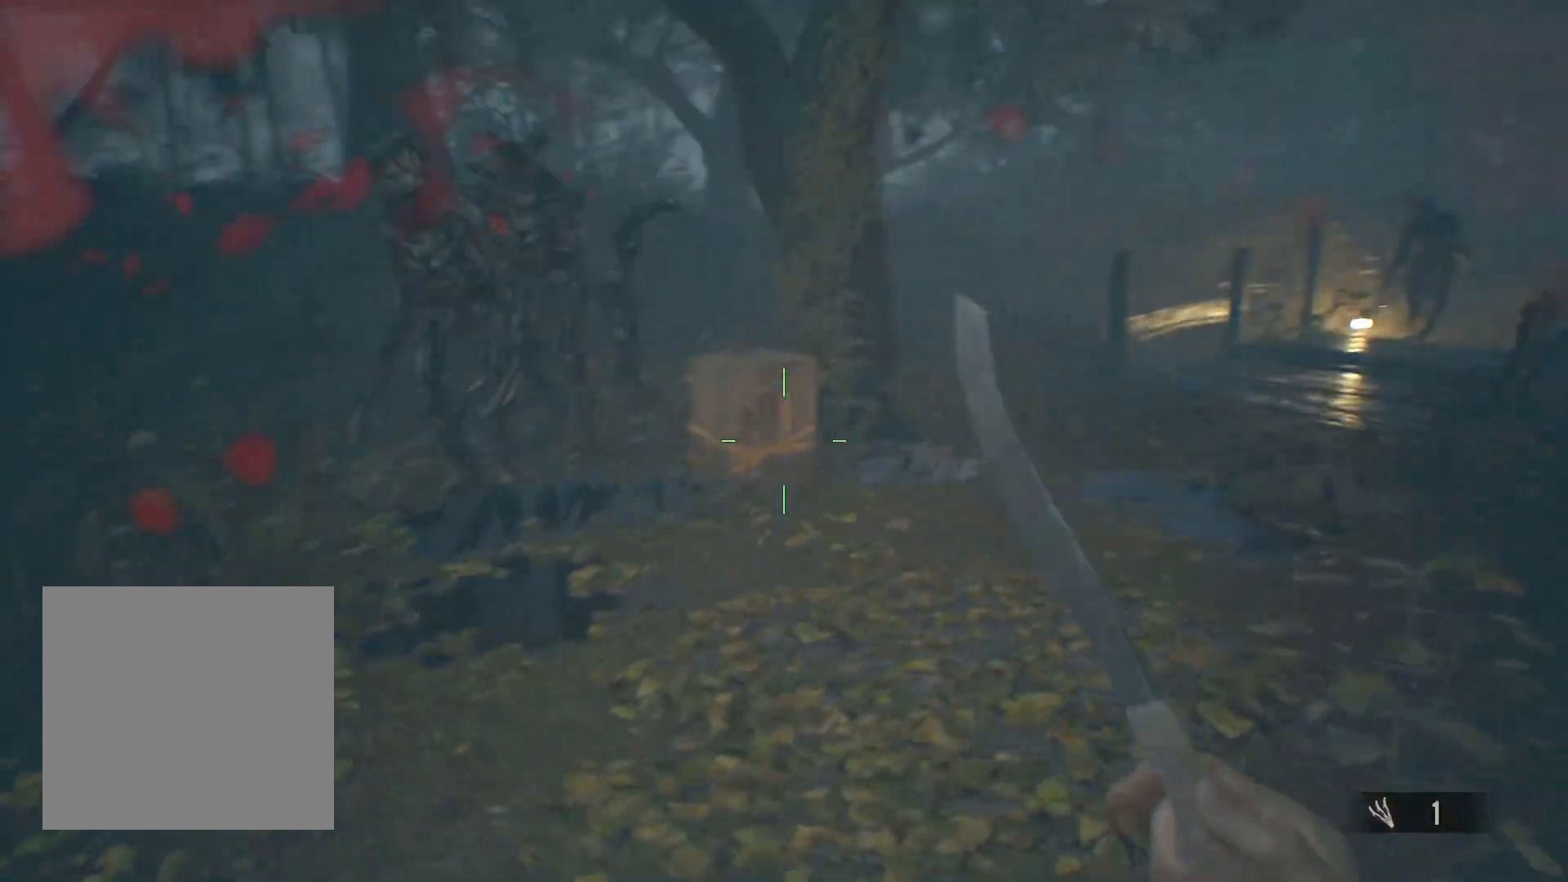
{"buttons": ["L2"], "left_stick": "down", "events": [[217, "L2", "down"], [400, "left_stick", "down"]]}